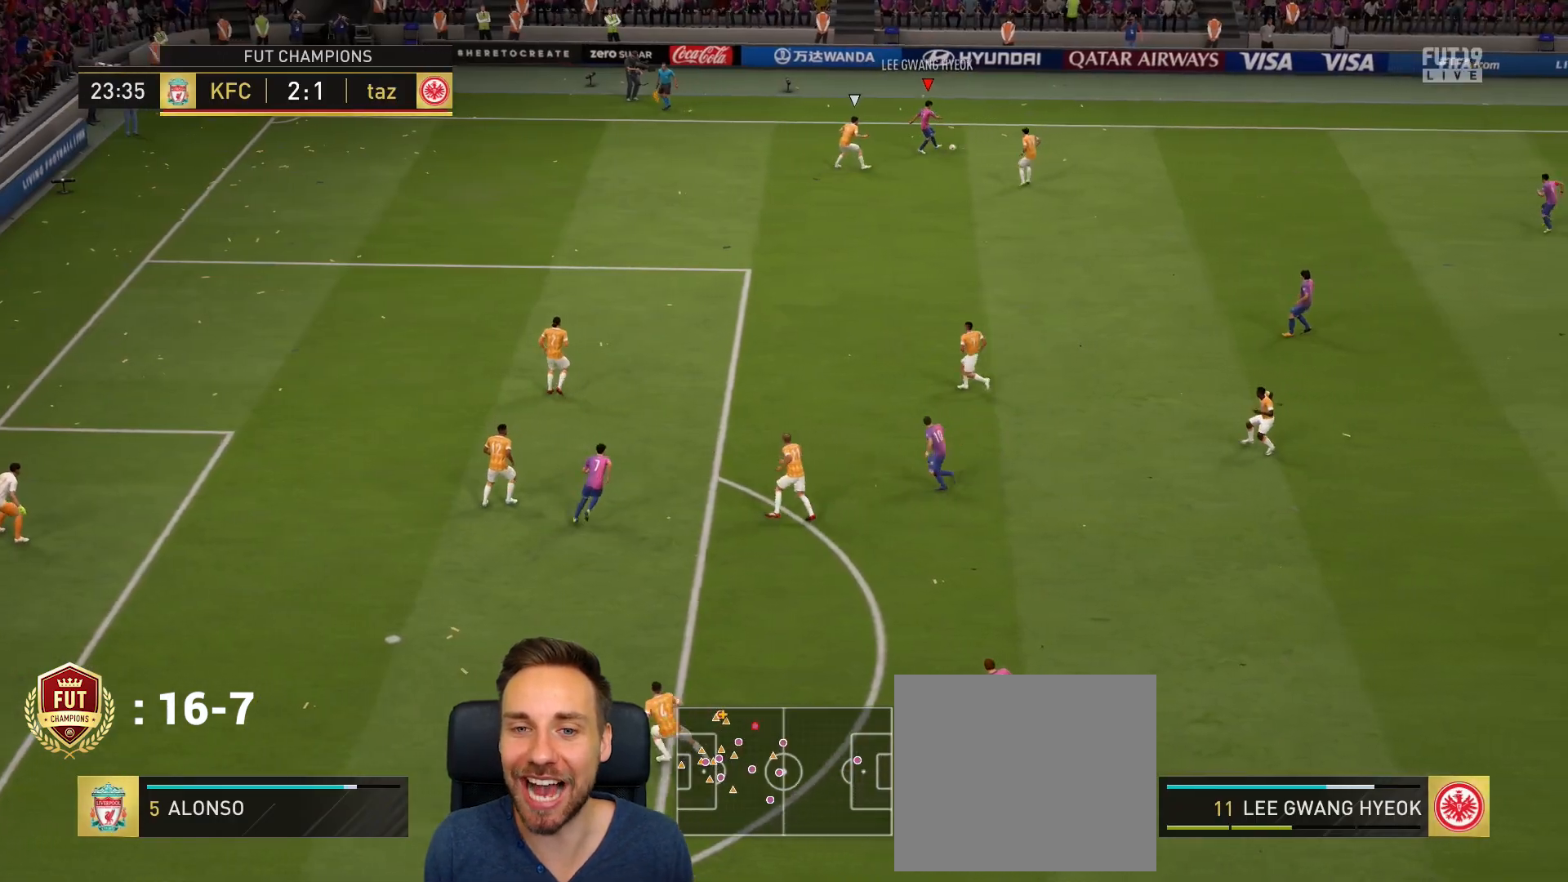
Gameplay with a controller (PlayStation layout); each line is a JSON object with the inputs held at the frame after it. "events" lists button and stick changes between this image and that frame as [ms after this image, input, new state], when the widget could be followed in between.
{"buttons": [], "left_stick": "down-left", "right_stick": "center", "events": [[134, "left_stick", "right"], [317, "left_stick", "down"], [401, "left_stick", "down-left"]]}
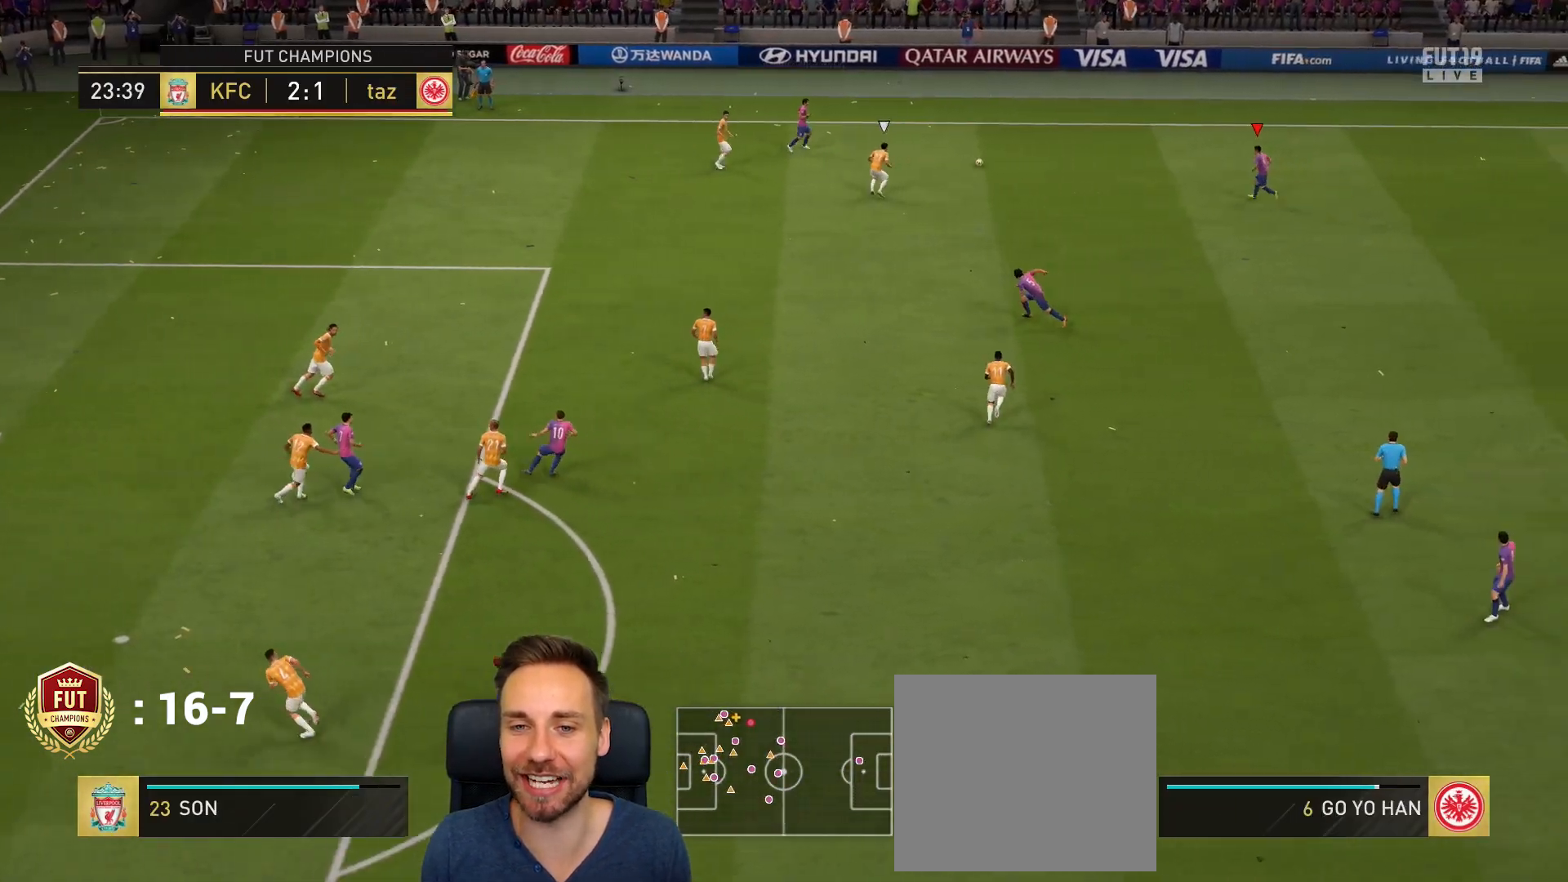
{"buttons": [], "left_stick": "center", "right_stick": "center", "events": [[167, "left_stick", "down"], [317, "left_stick", "center"]]}
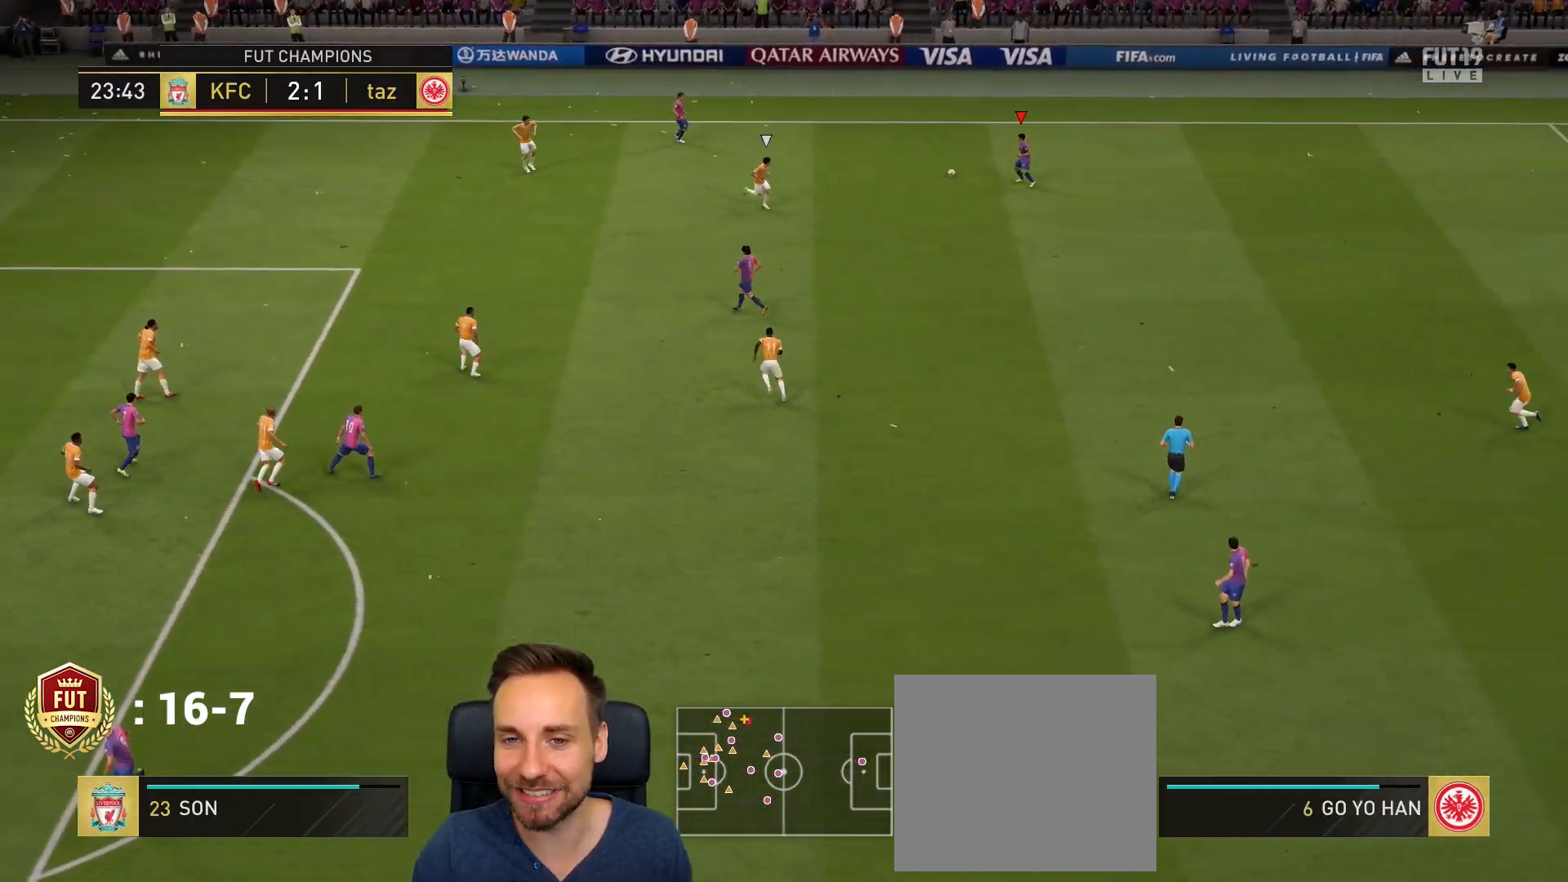
{"buttons": ["CROSS"], "left_stick": "left", "right_stick": "center", "events": [[17, "left_stick", "left"], [417, "CROSS", "down"]]}
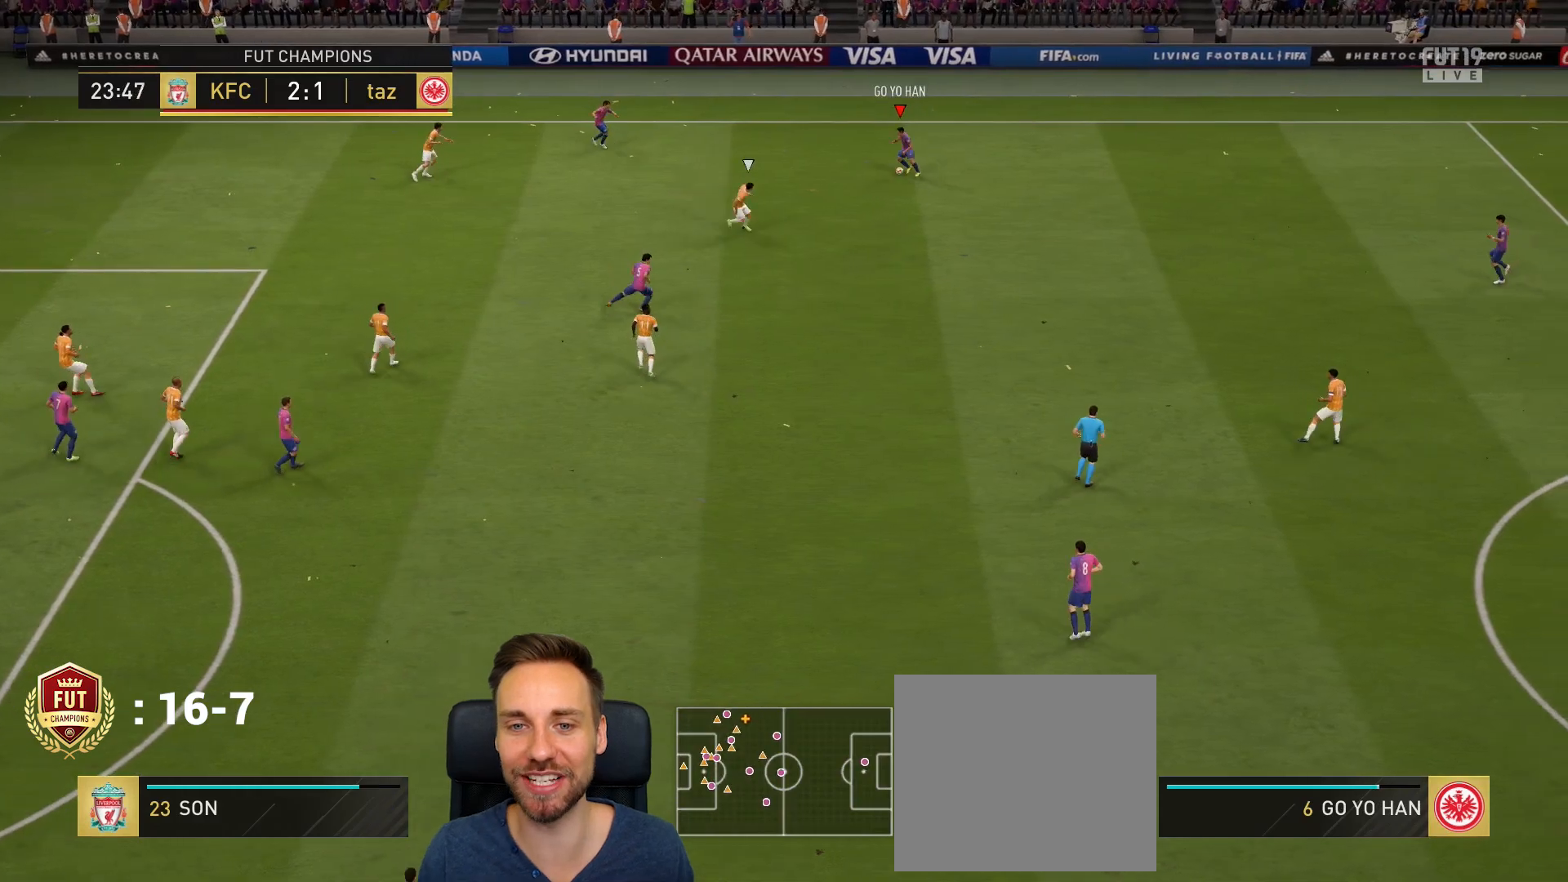
{"buttons": [], "left_stick": "center", "right_stick": "center", "events": [[67, "CROSS", "up"], [467, "left_stick", "center"]]}
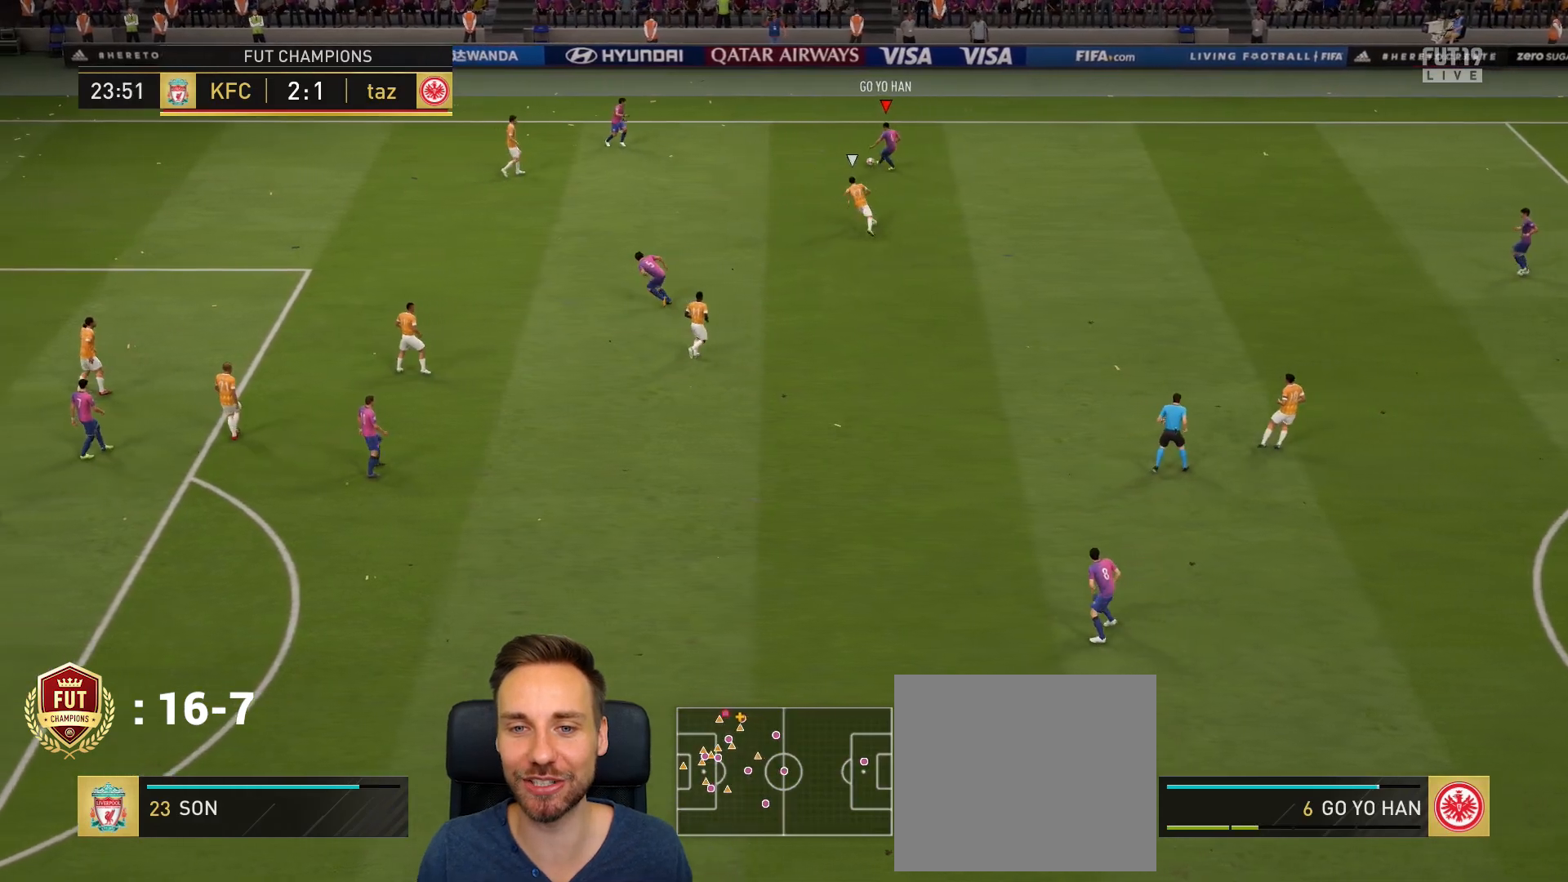
{"buttons": [], "left_stick": "right", "right_stick": "center", "events": [[133, "left_stick", "right"], [183, "CROSS", "down"], [300, "CROSS", "up"]]}
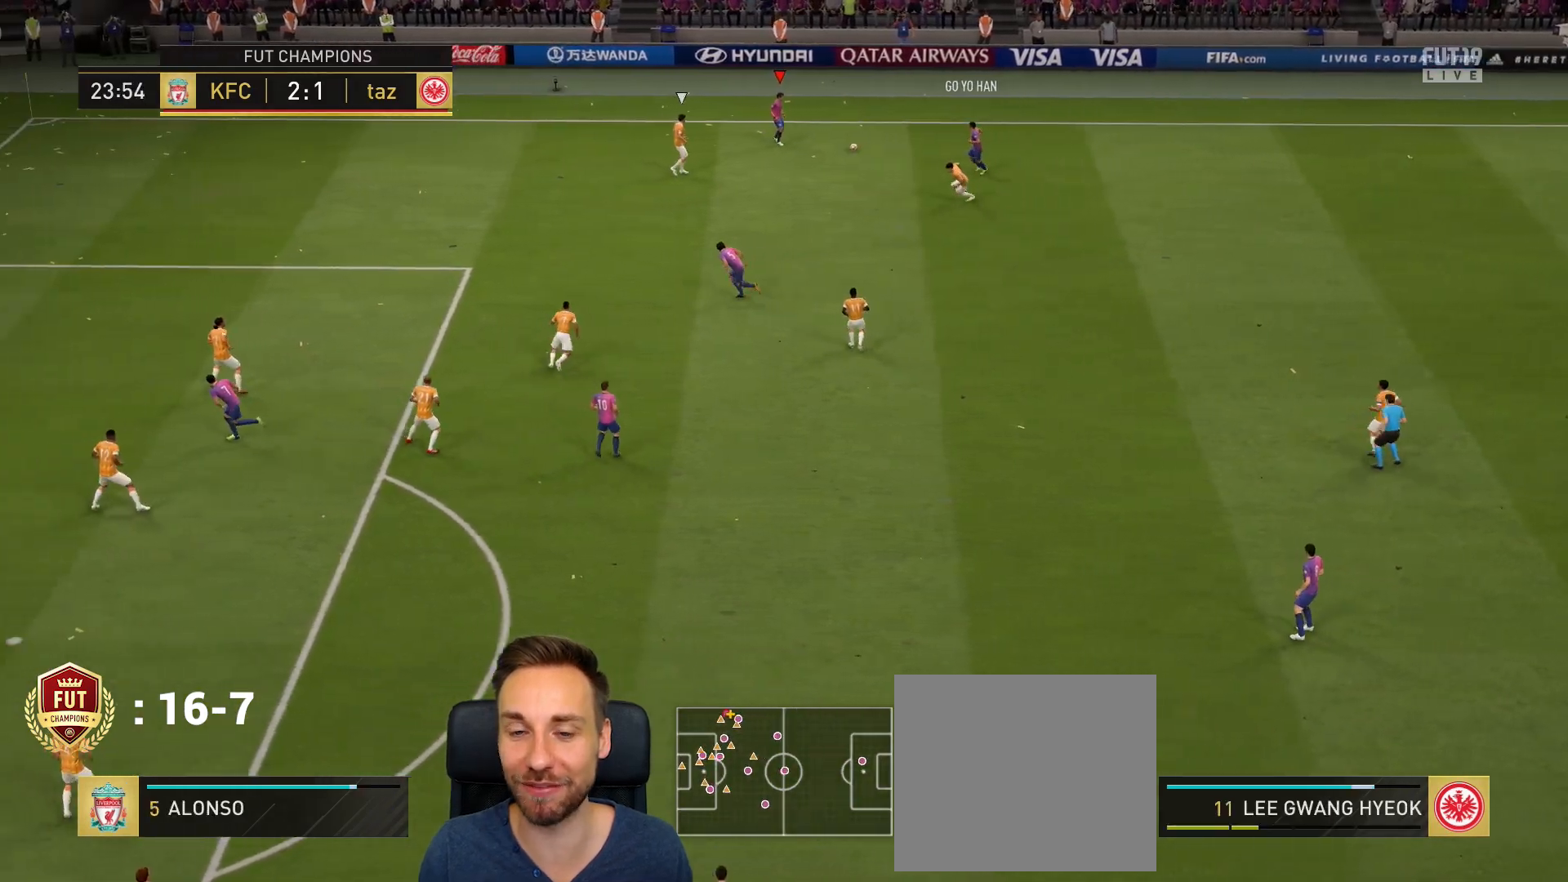
{"buttons": [], "left_stick": "right", "right_stick": "center", "events": []}
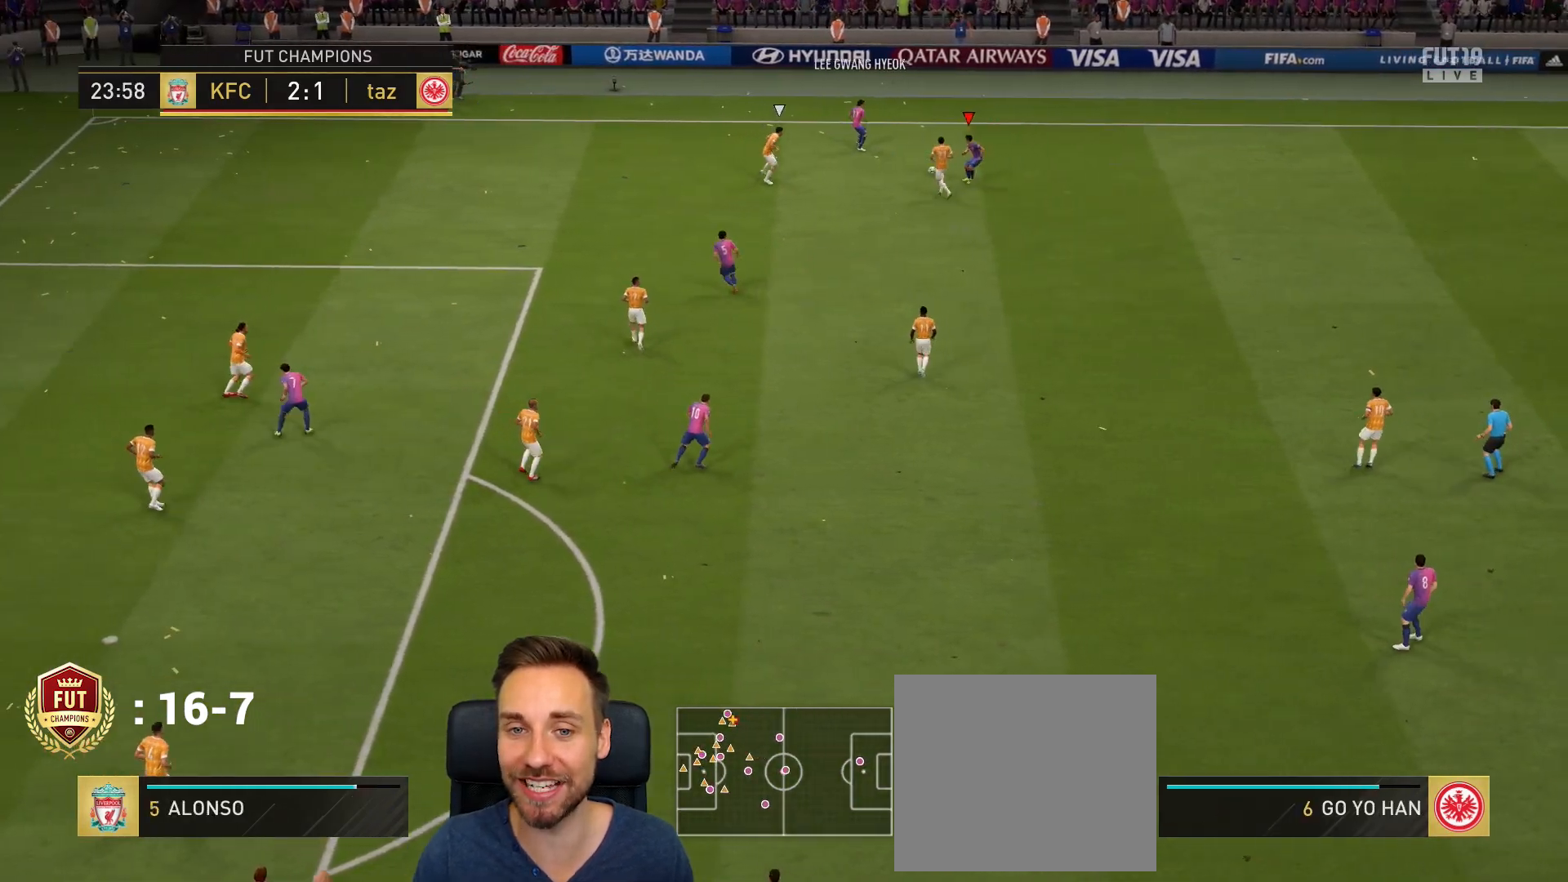
{"buttons": [], "left_stick": "down-right", "right_stick": "center", "events": [[200, "left_stick", "down-right"]]}
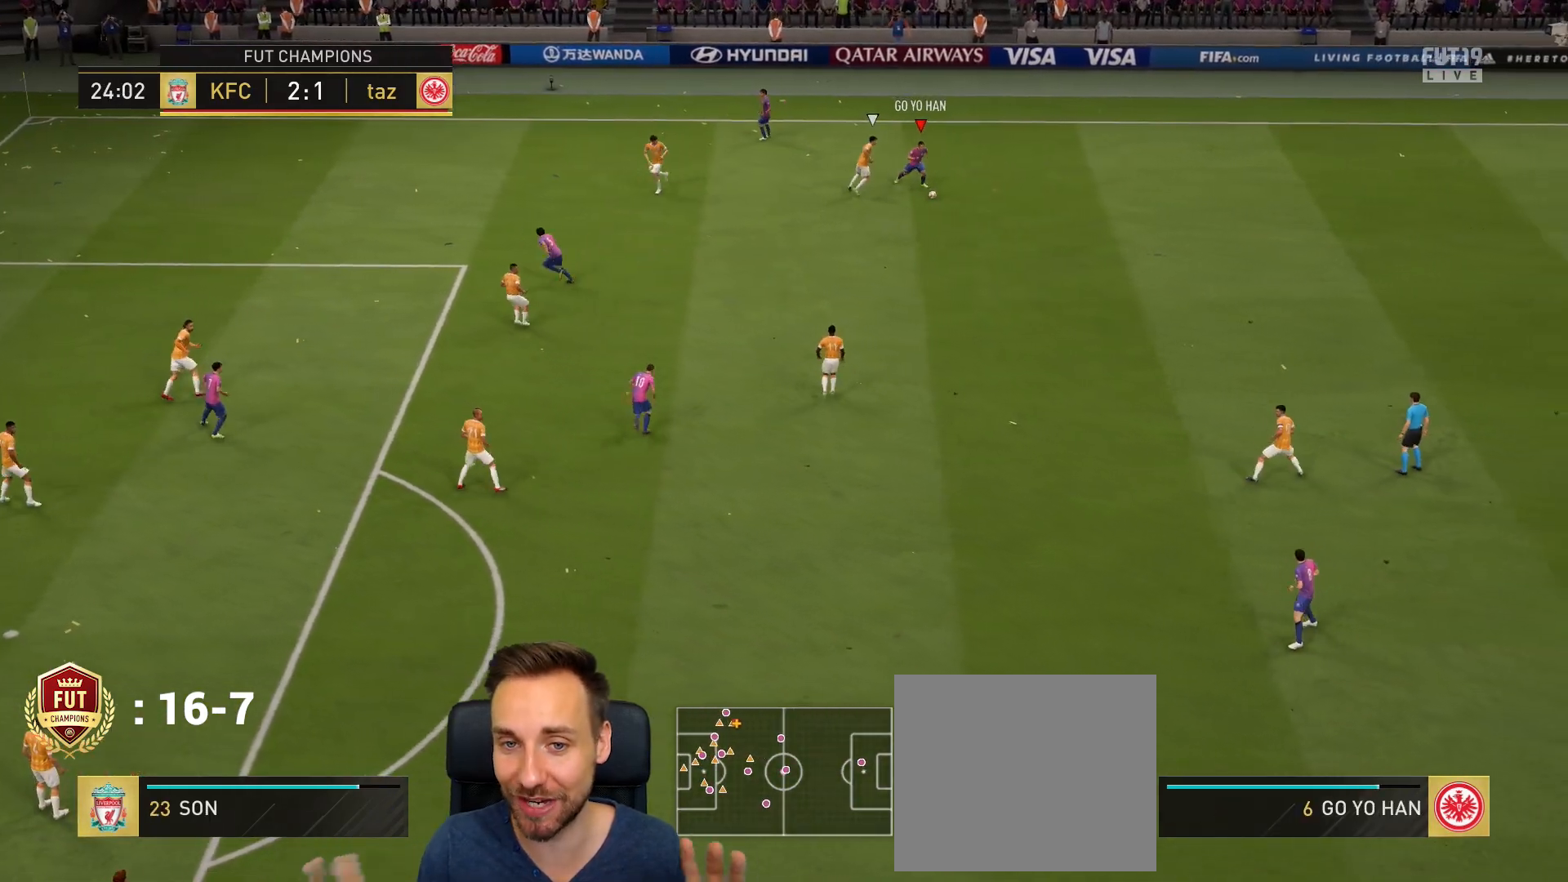
{"buttons": [], "left_stick": "left", "right_stick": "center", "events": [[67, "left_stick", "up"], [134, "R1", "down"], [134, "left_stick", "up-left"], [400, "R1", "up"], [467, "left_stick", "left"]]}
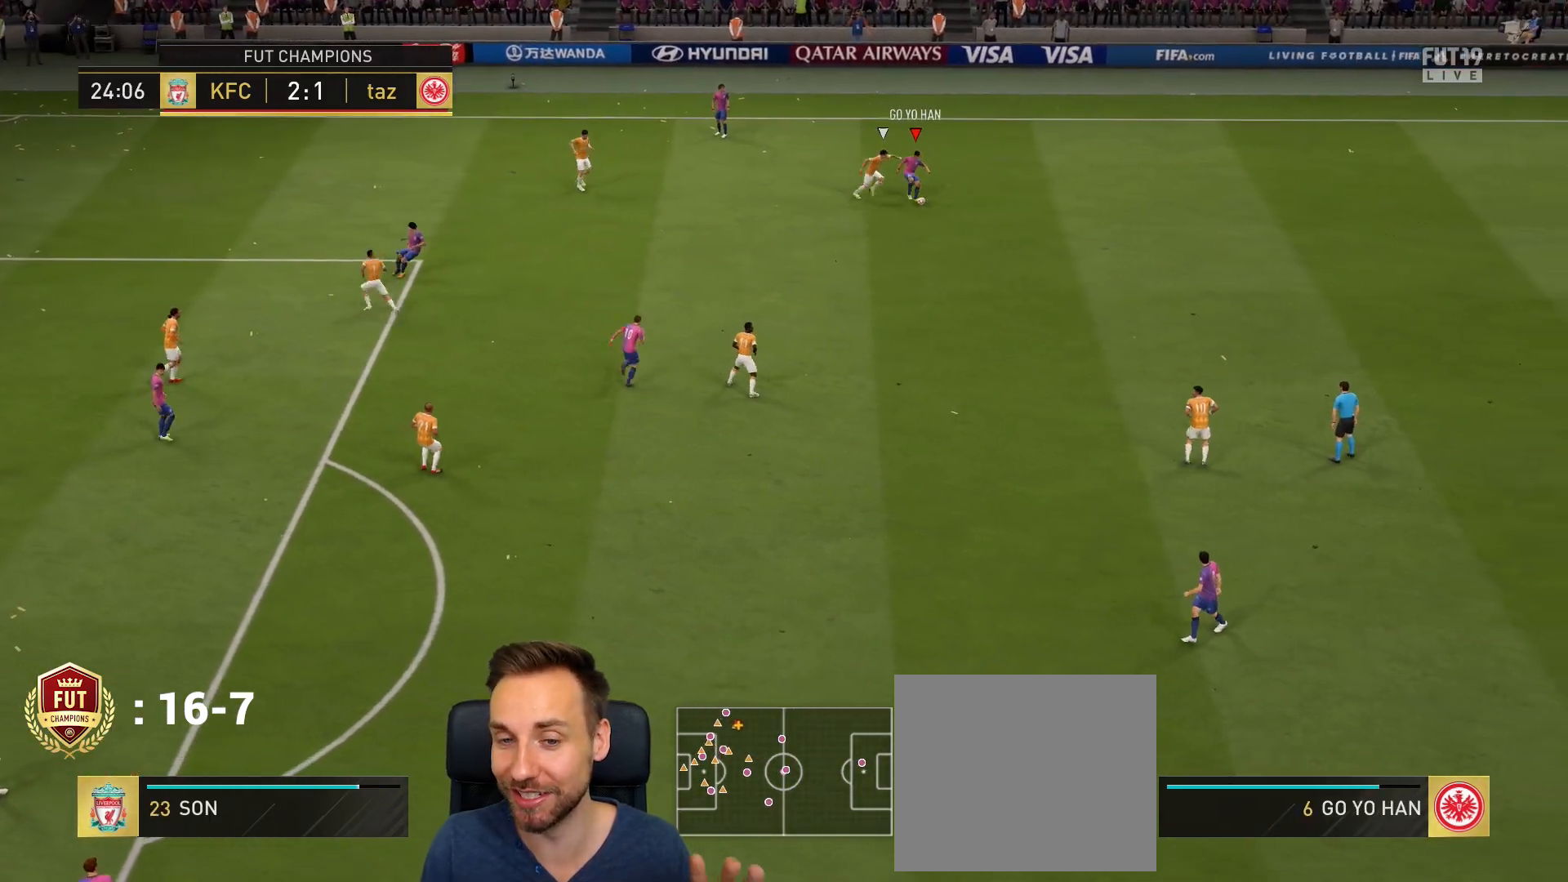
{"buttons": [], "left_stick": "left", "right_stick": "center", "events": []}
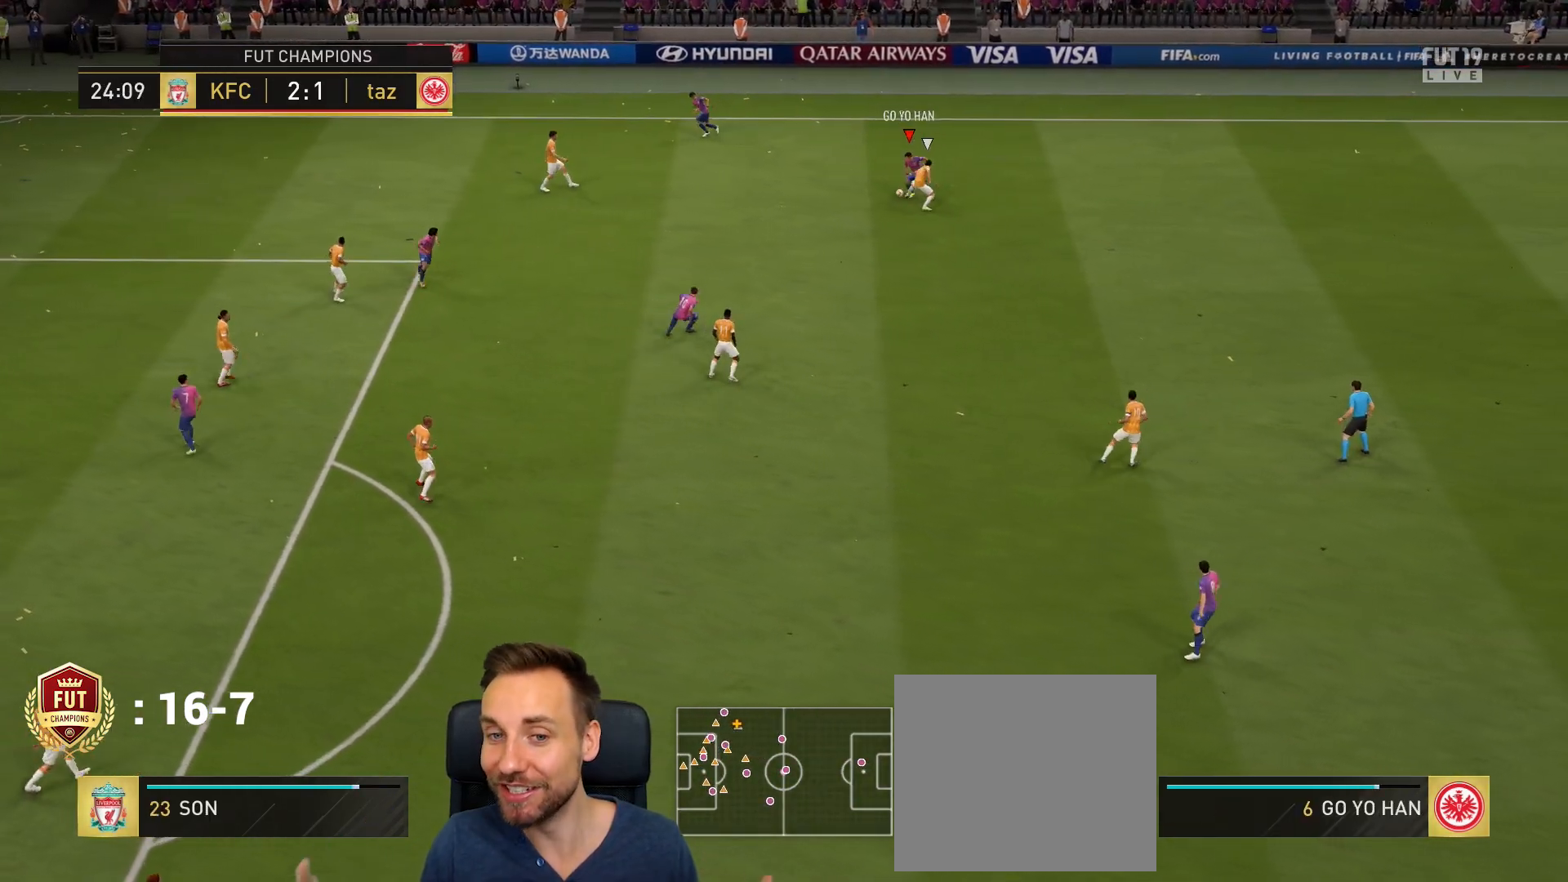
{"buttons": [], "left_stick": "down-left", "right_stick": "center", "events": [[234, "CROSS", "down"], [267, "left_stick", "down-left"], [367, "CROSS", "up"]]}
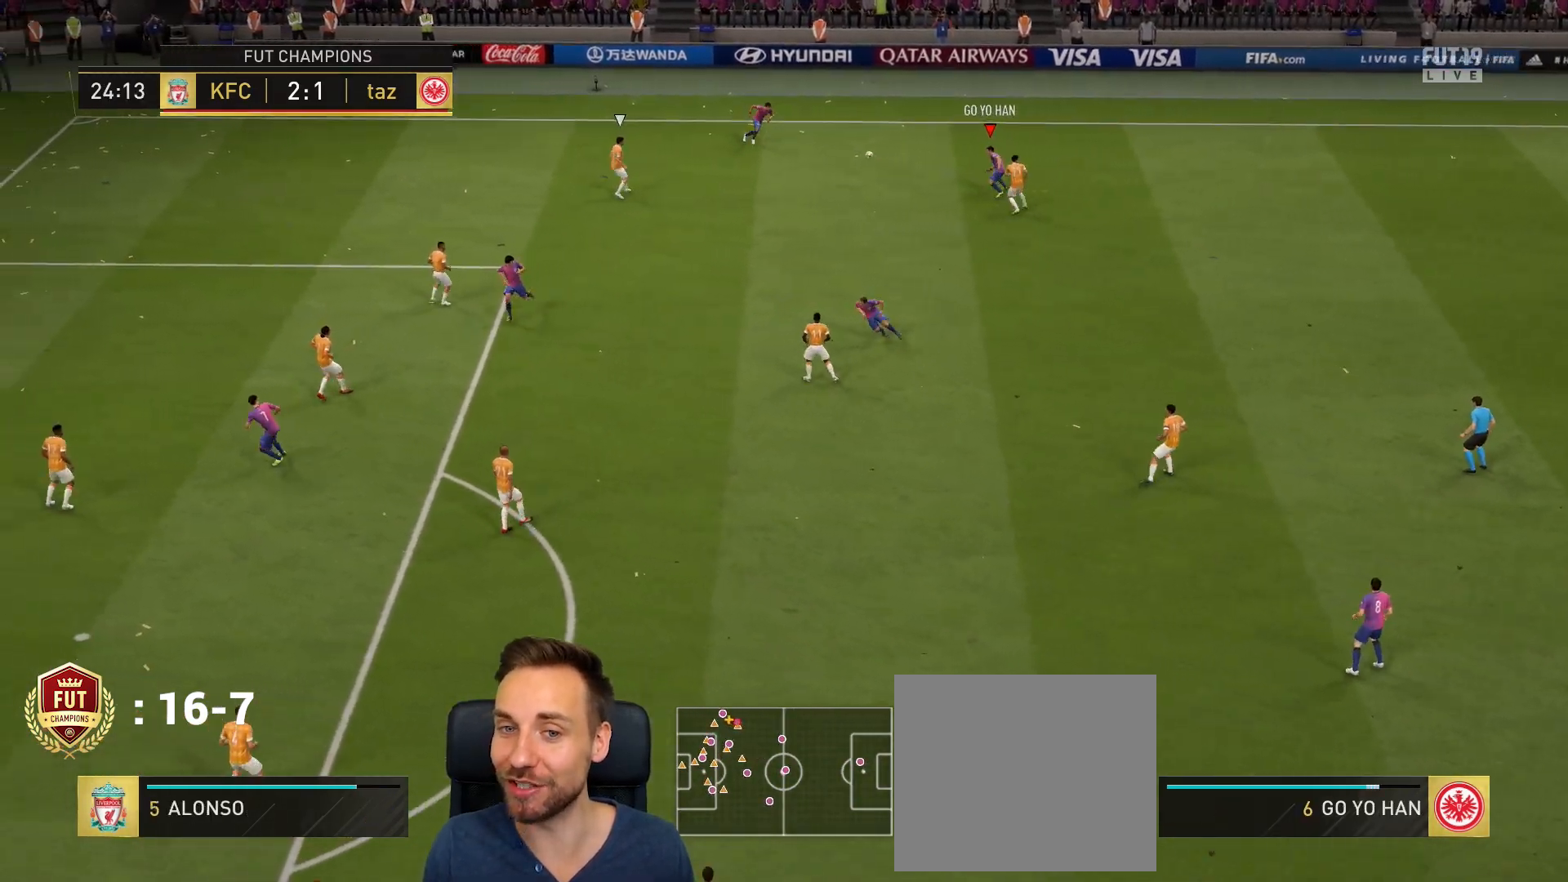
{"buttons": [], "left_stick": "down", "right_stick": "center", "events": [[66, "left_stick", "down"], [166, "CROSS", "down"], [300, "CROSS", "up"]]}
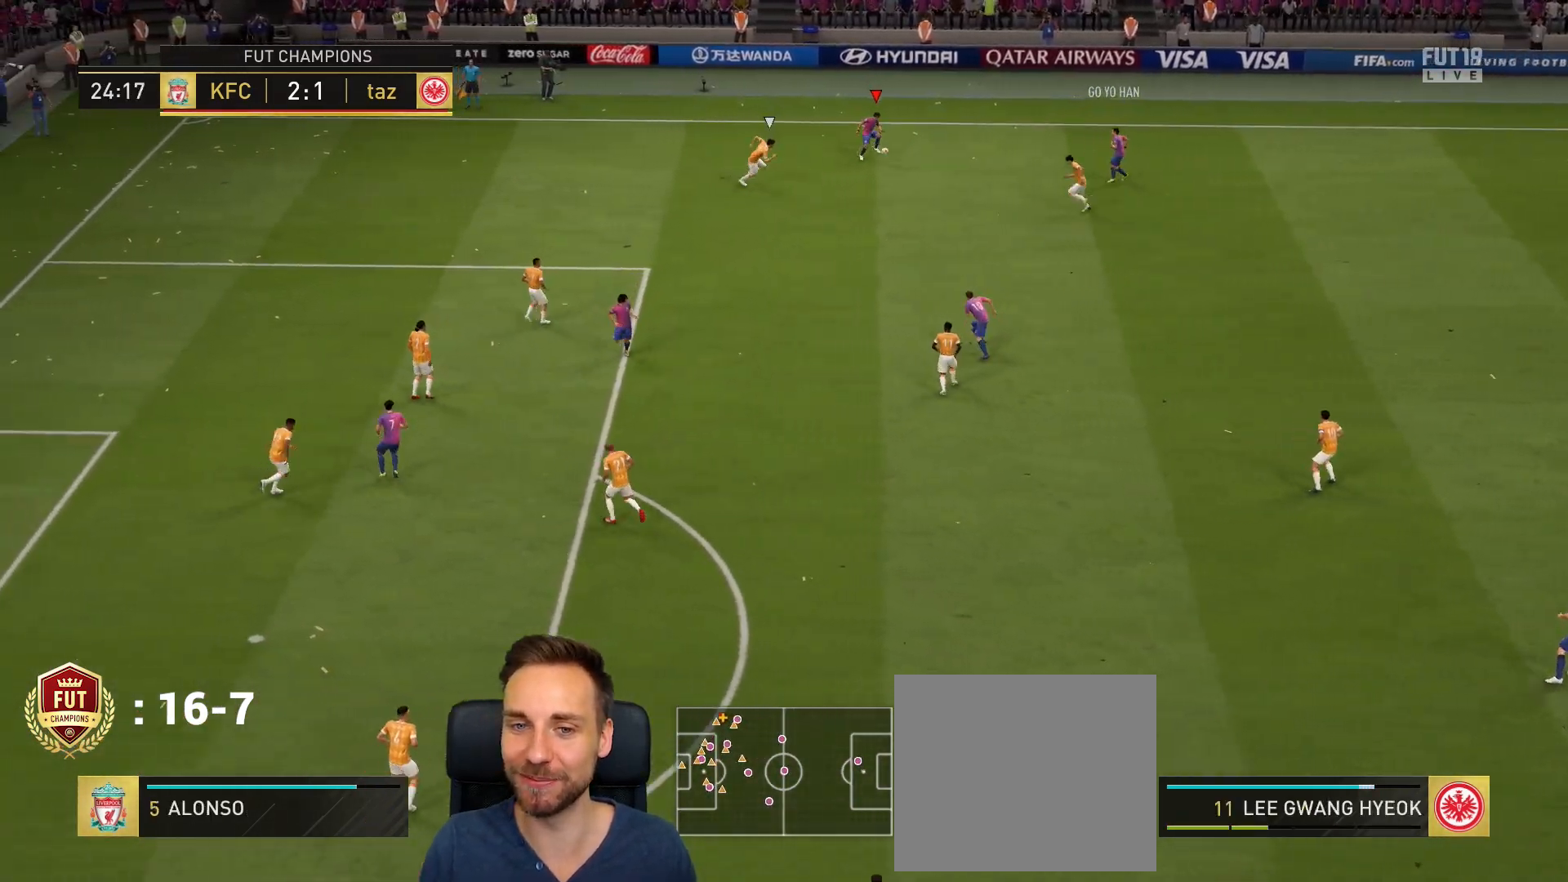
{"buttons": [], "left_stick": "right", "right_stick": "center", "events": [[334, "left_stick", "up-right"], [467, "left_stick", "right"]]}
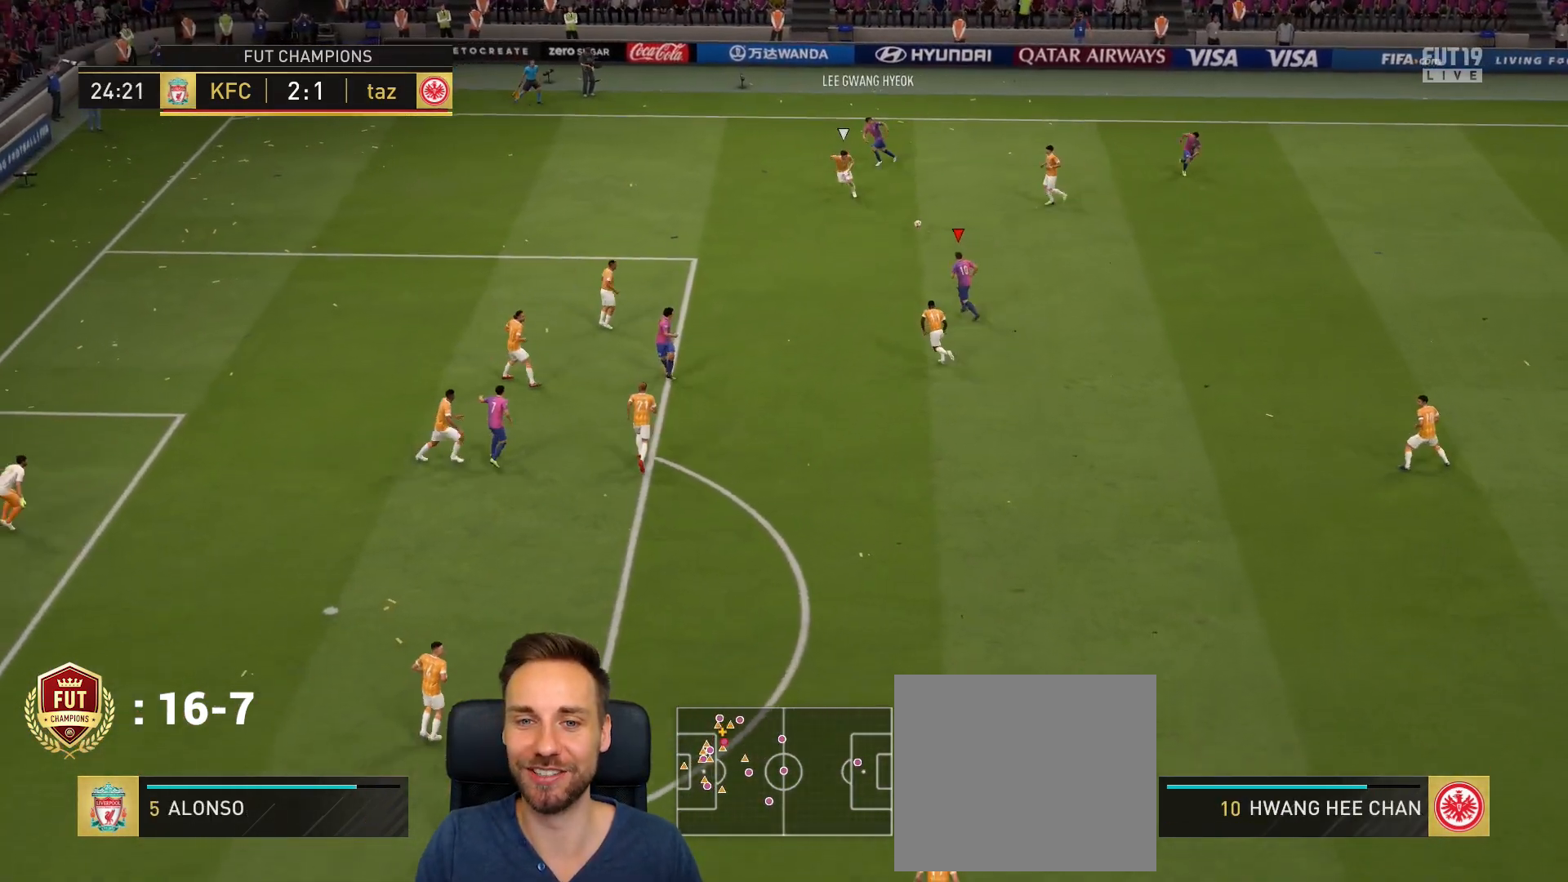
{"buttons": [], "left_stick": "right", "right_stick": "center", "events": []}
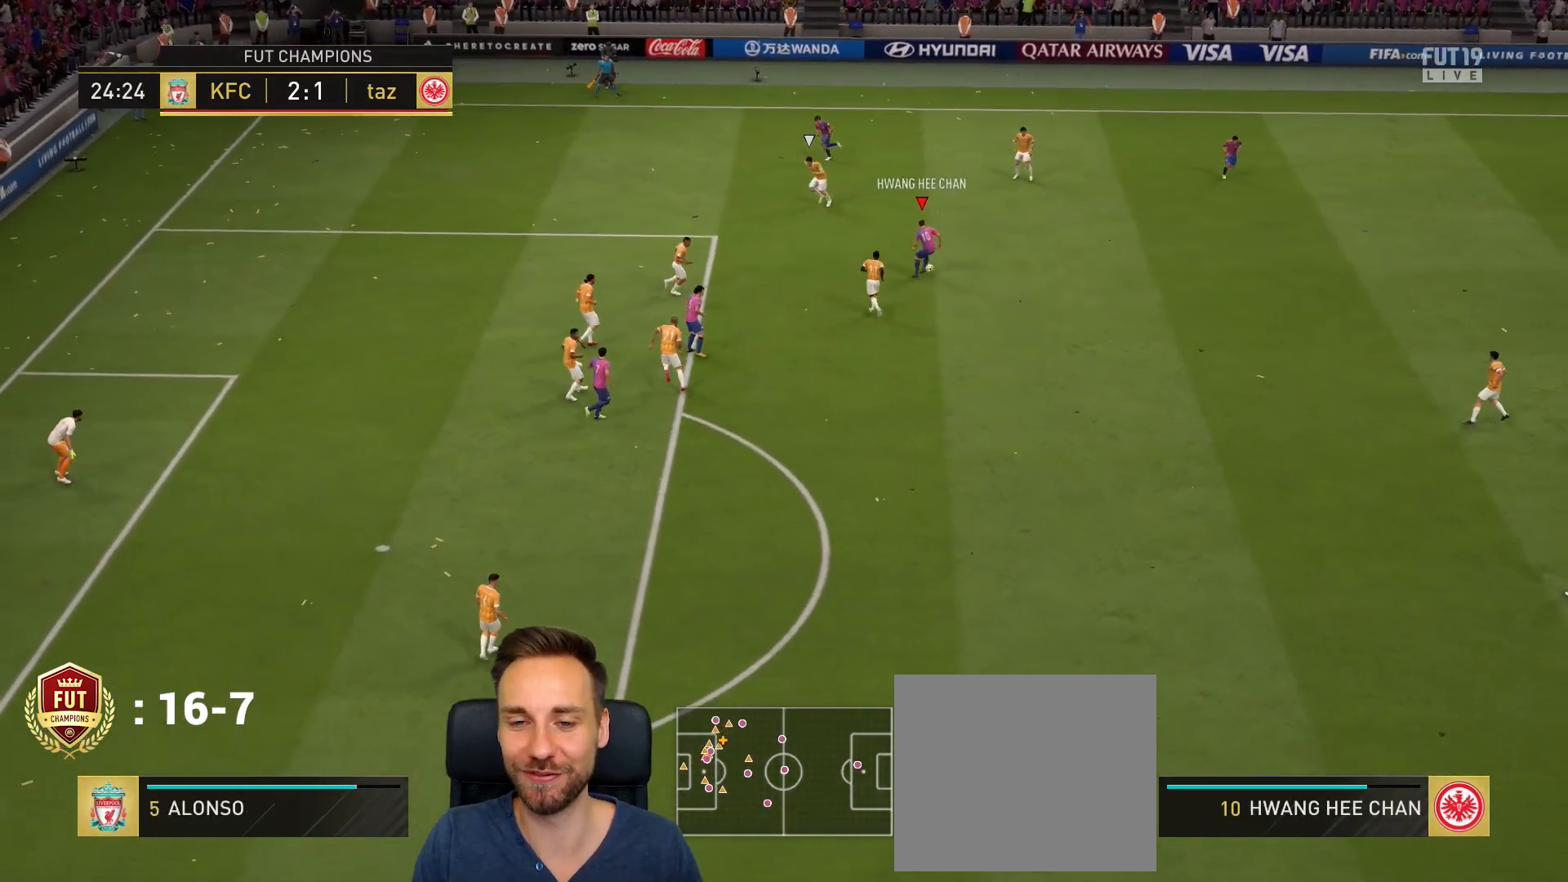
{"buttons": [], "left_stick": "down-right", "right_stick": "center", "events": [[200, "left_stick", "down-right"]]}
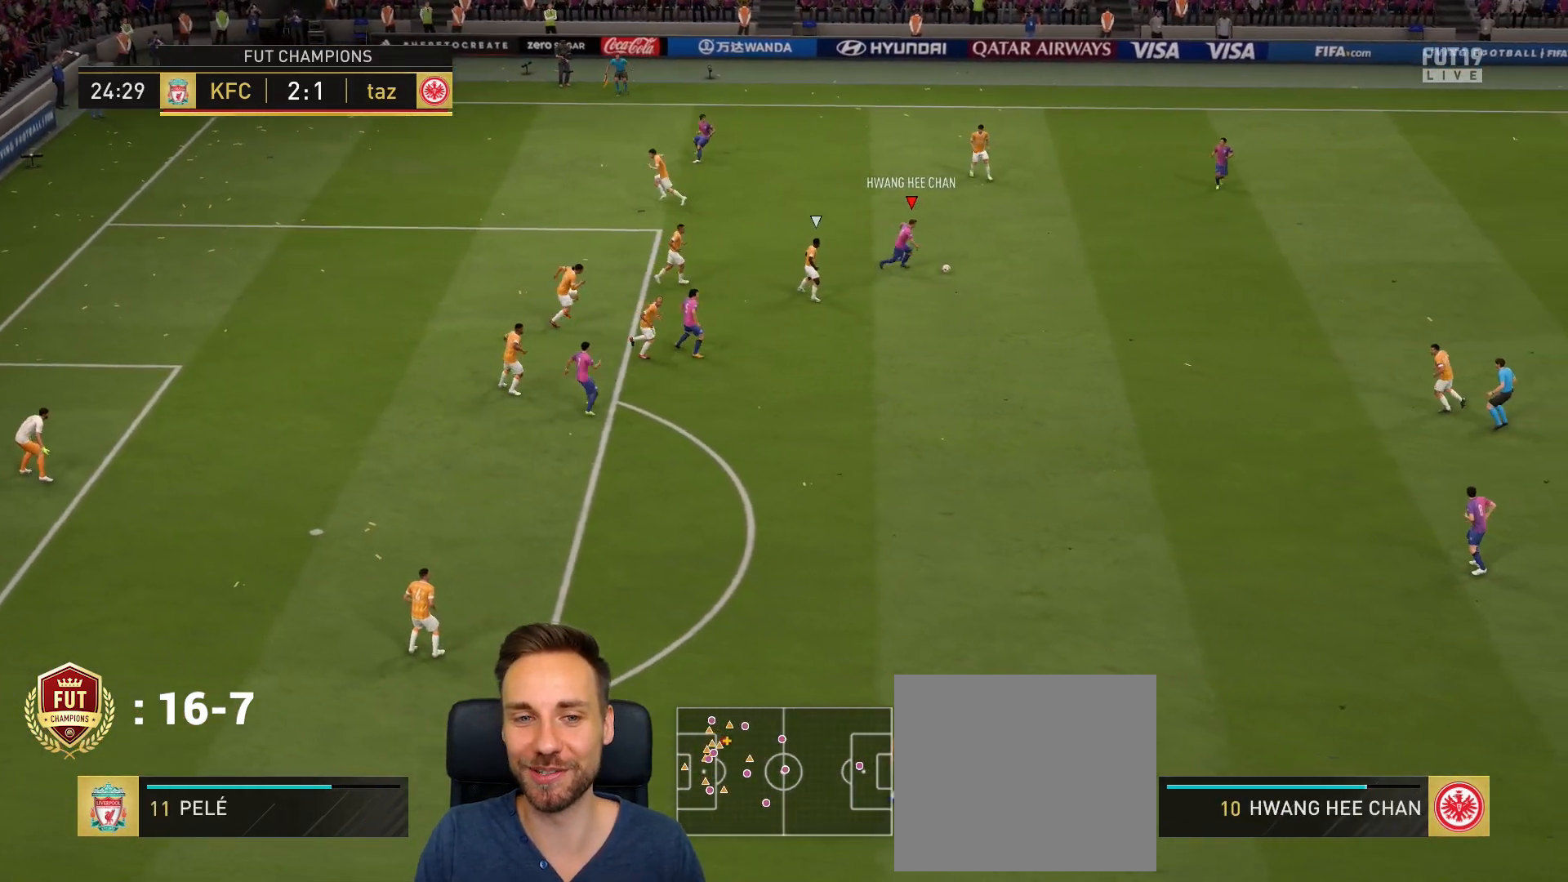
{"buttons": [], "left_stick": "down", "right_stick": "center", "events": [[66, "CROSS", "down"], [166, "CROSS", "up"], [233, "left_stick", "down"]]}
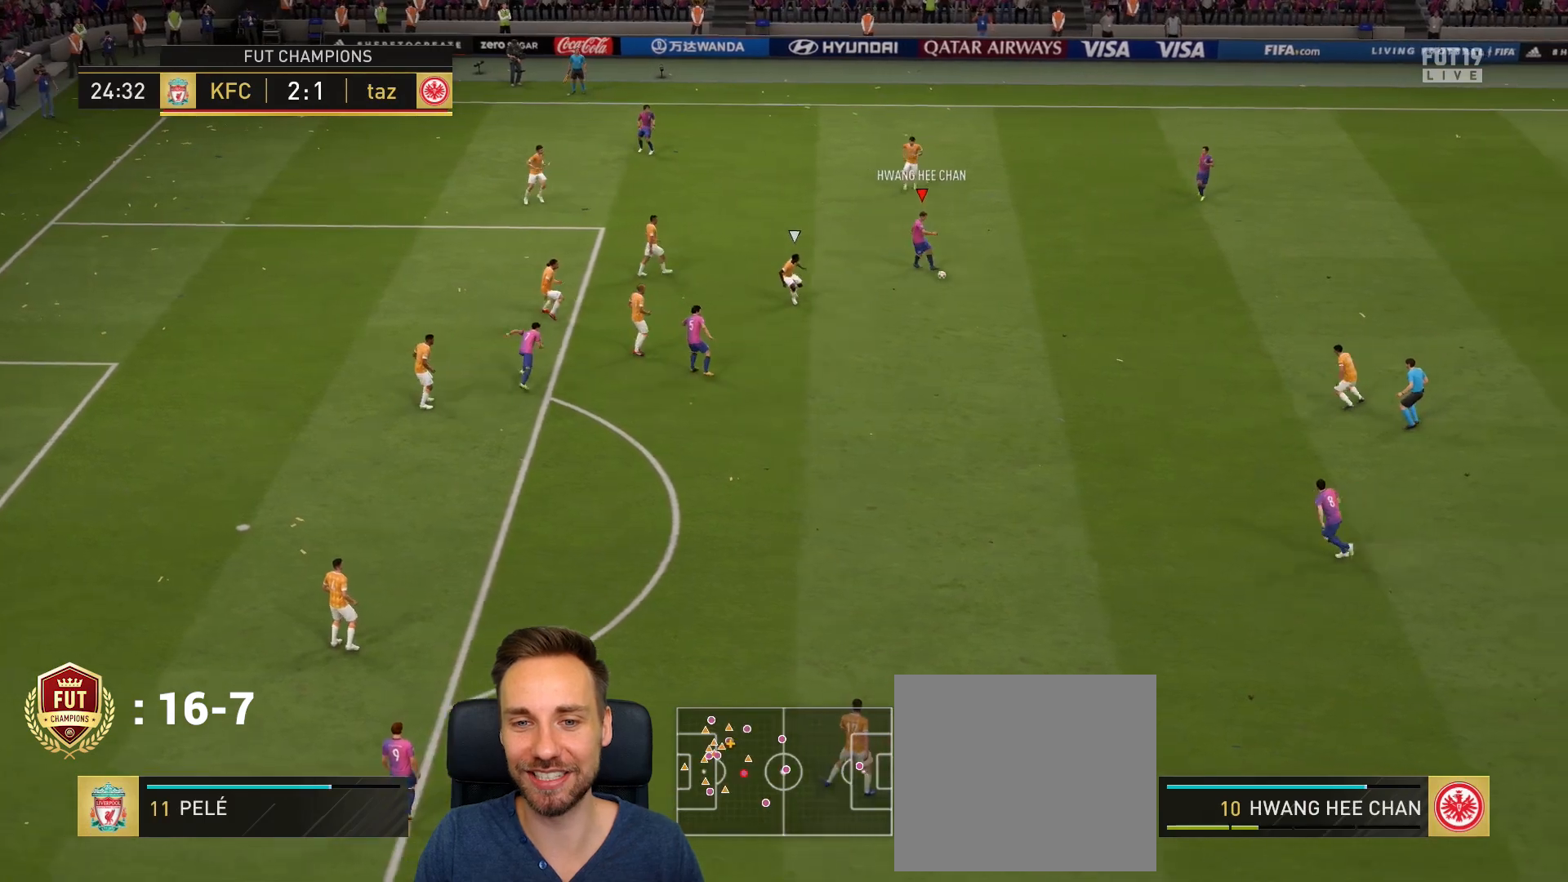
{"buttons": [], "left_stick": "left", "right_stick": "center", "events": [[134, "R2", "down"], [234, "left_stick", "left"], [434, "R2", "up"]]}
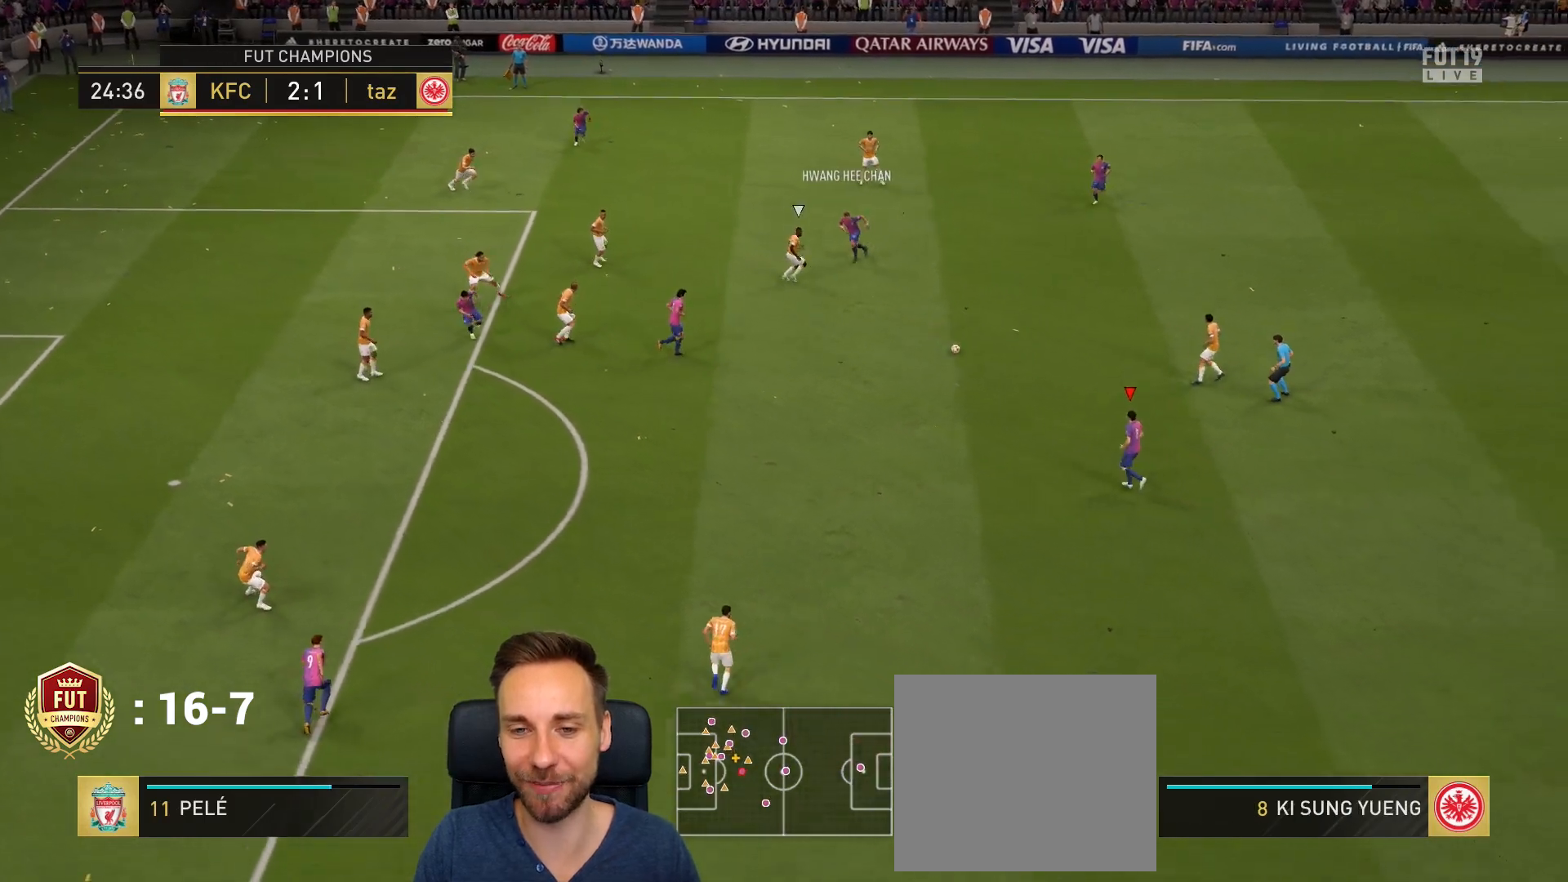
{"buttons": [], "left_stick": "center", "right_stick": "center", "events": [[200, "CROSS", "down"], [333, "CROSS", "up"], [500, "left_stick", "center"]]}
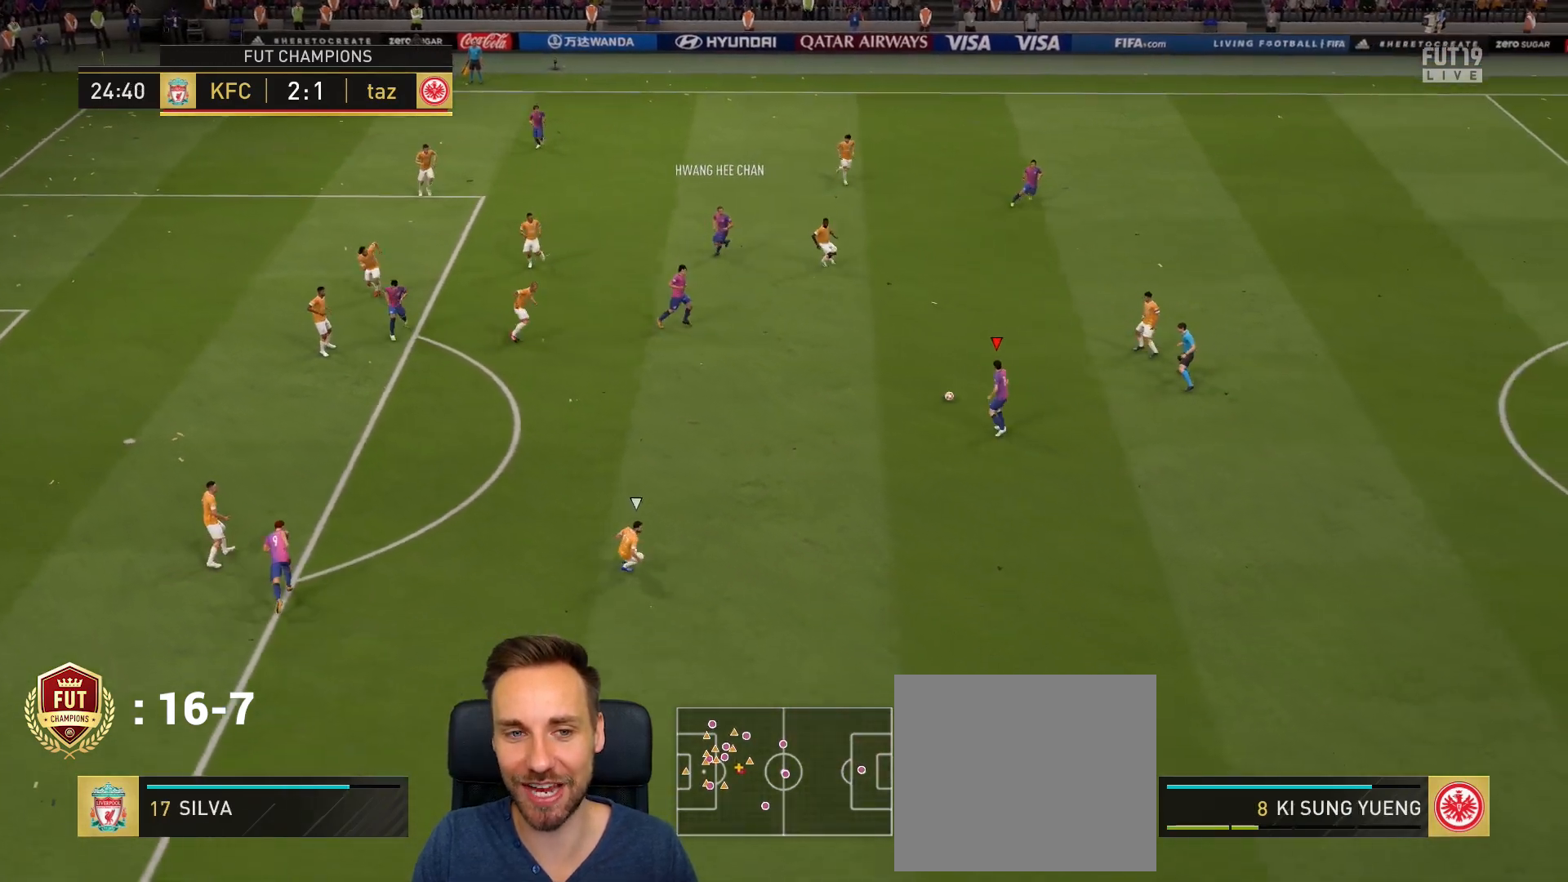
{"buttons": ["CIRCLE", "L1", "R1"], "left_stick": "up-left", "right_stick": "center", "events": [[134, "left_stick", "up"], [300, "R1", "down"], [334, "CIRCLE", "down"], [334, "L1", "down"], [384, "left_stick", "up-left"]]}
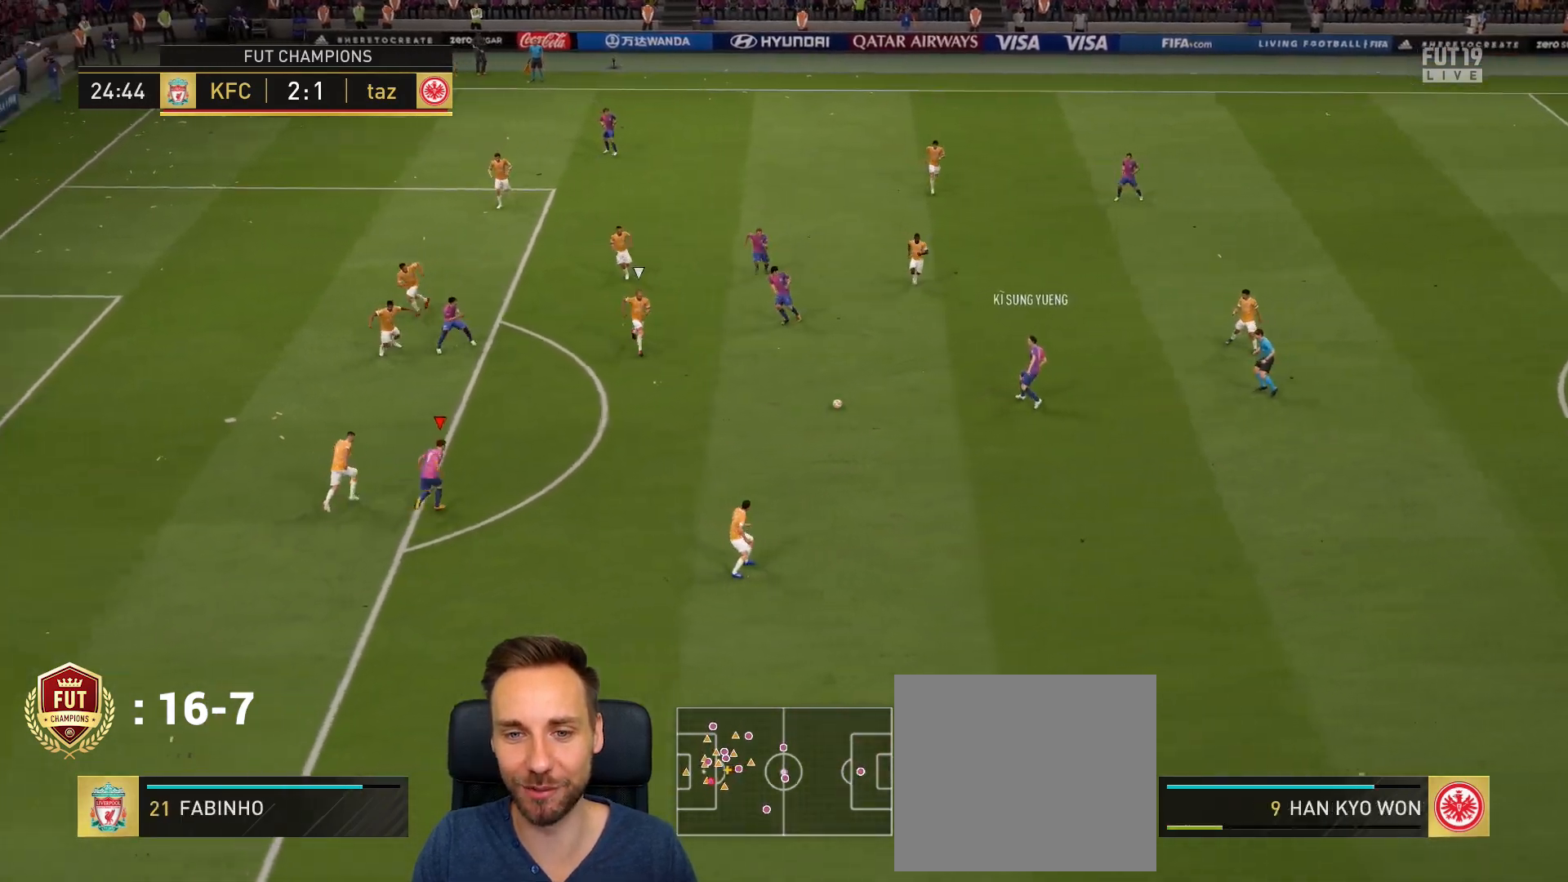
{"buttons": ["L1", "R1"], "left_stick": "up-left", "right_stick": "center", "events": [[33, "CIRCLE", "up"]]}
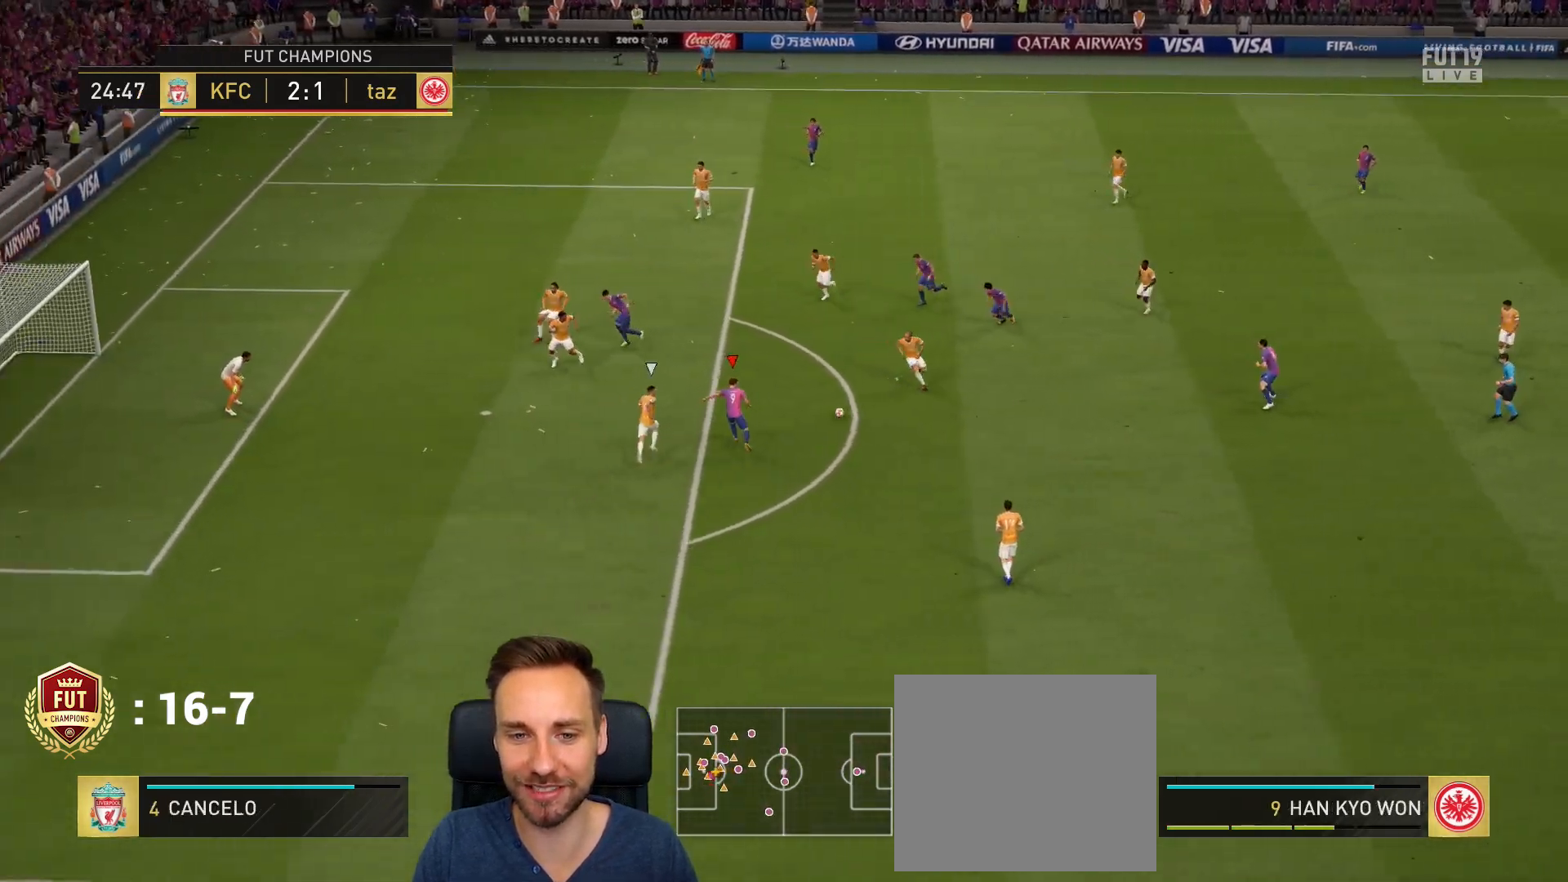
{"buttons": [], "left_stick": "left", "right_stick": "center", "events": [[33, "CIRCLE", "down"], [167, "CIRCLE", "up"], [200, "R1", "up"], [234, "L1", "up"], [234, "left_stick", "left"]]}
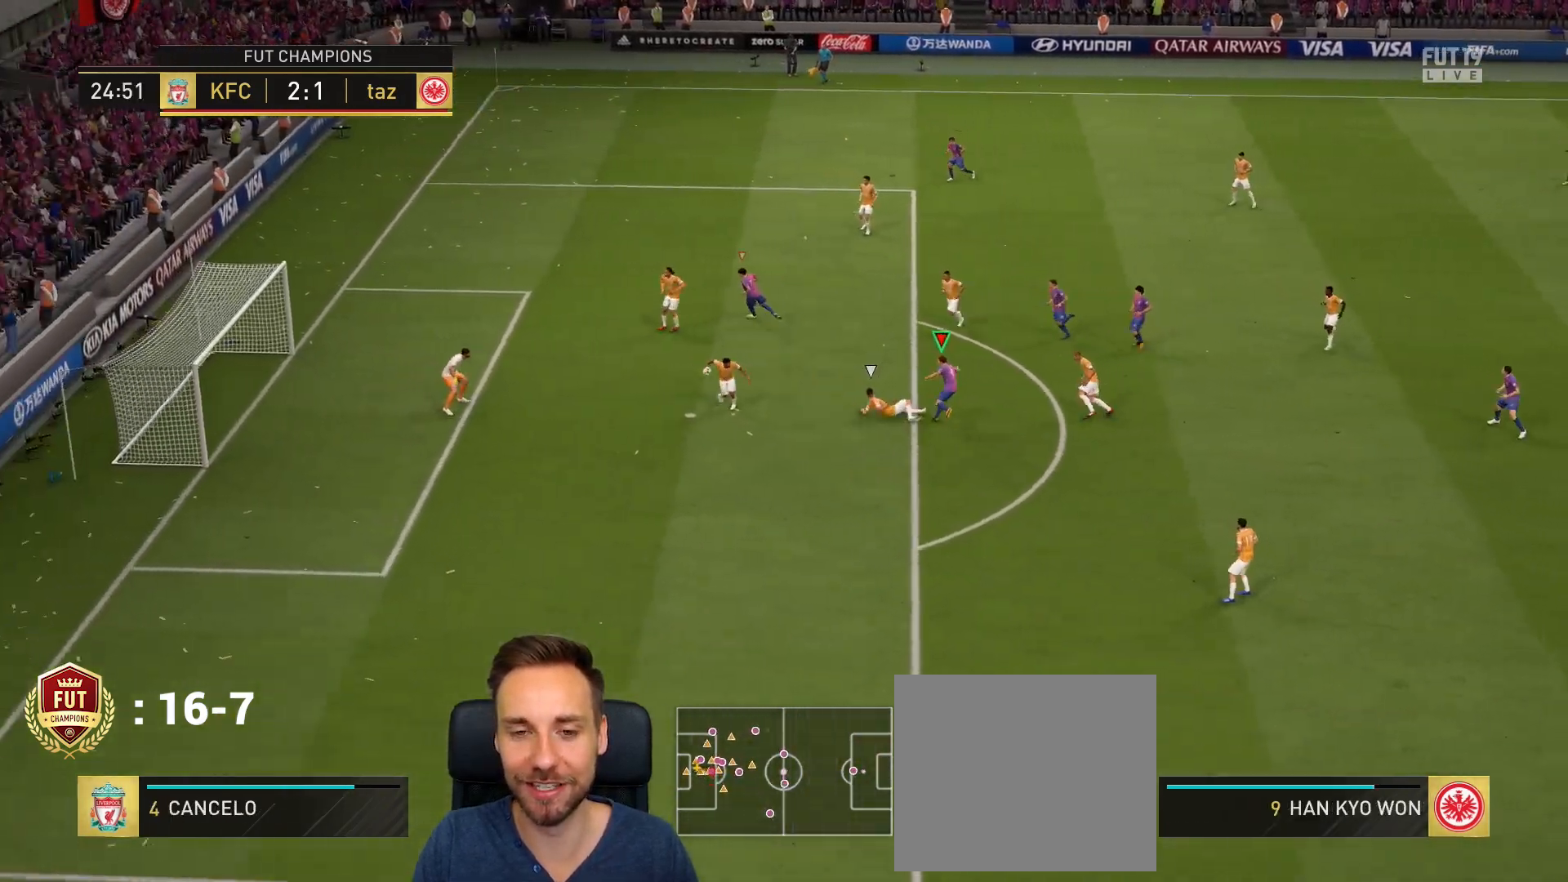
{"buttons": [], "left_stick": "left", "right_stick": "center", "events": []}
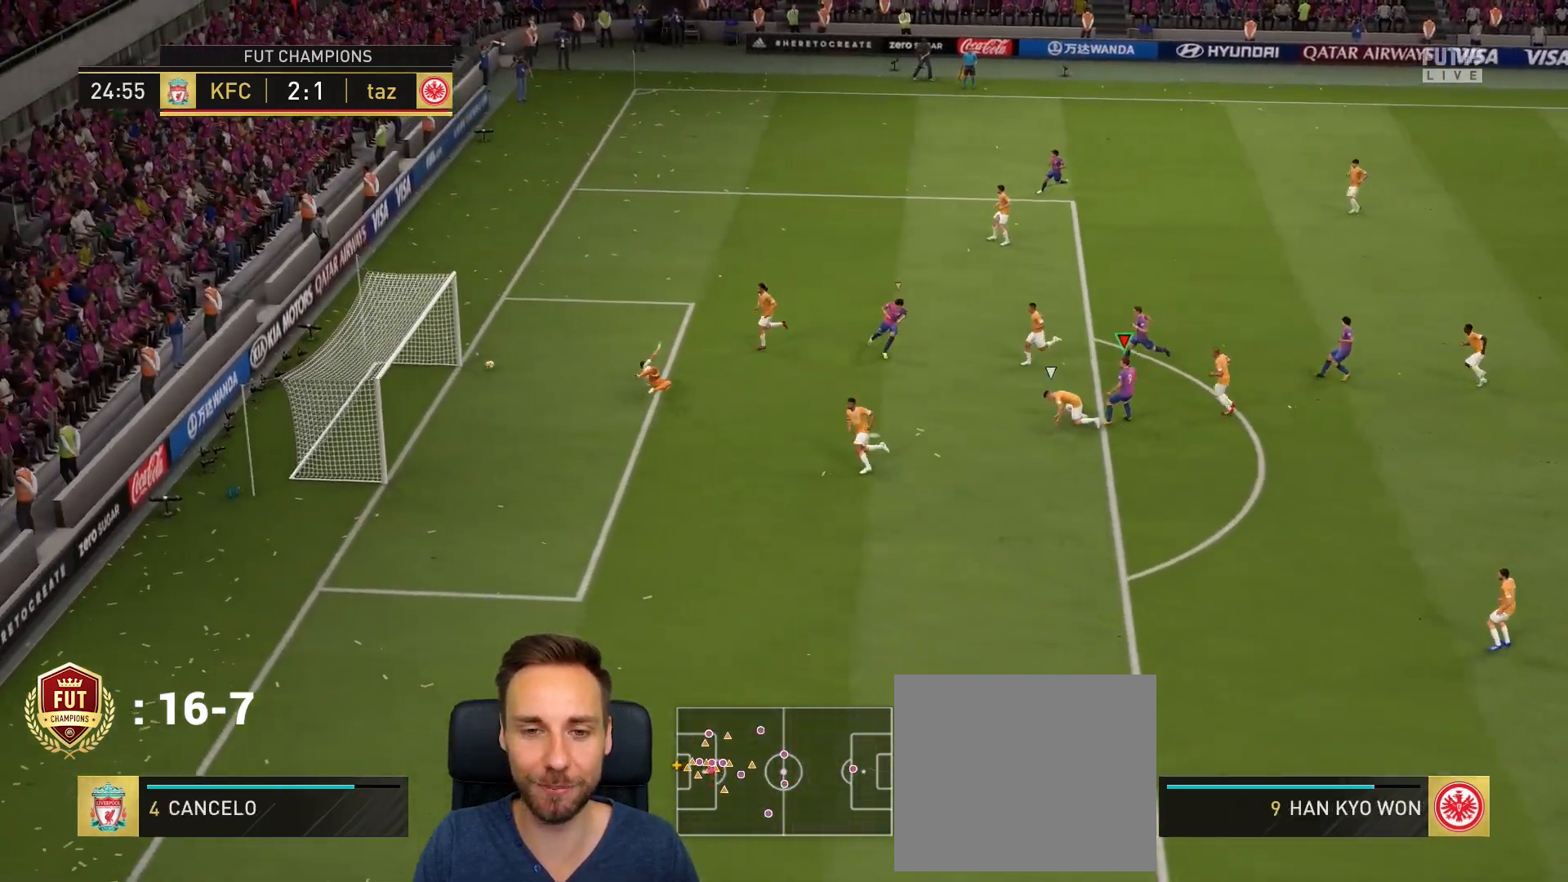
{"buttons": [], "left_stick": "left", "right_stick": "center", "events": []}
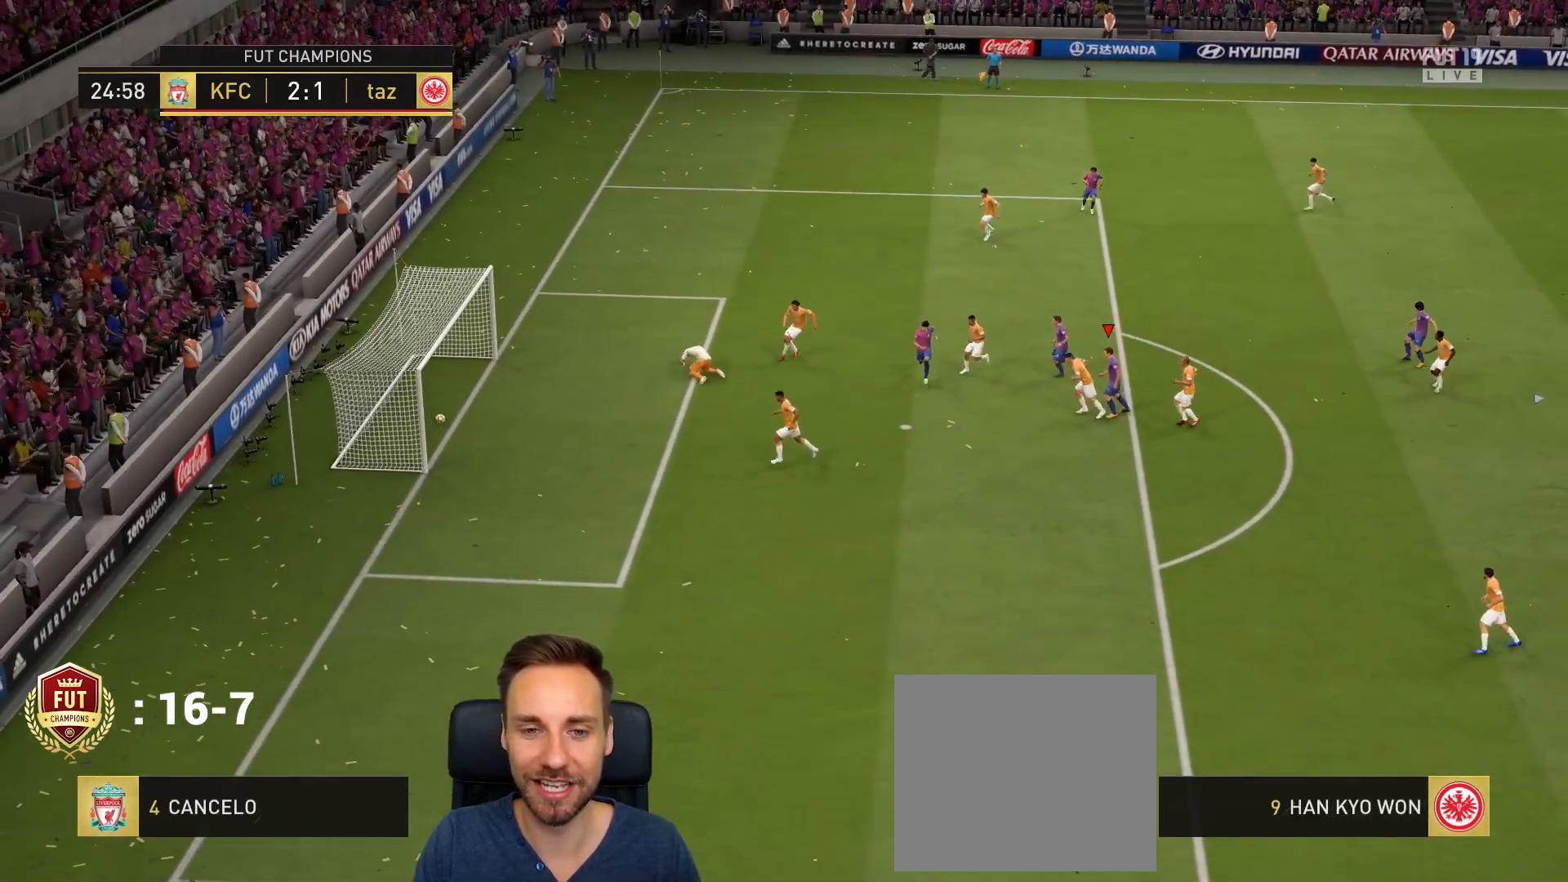
{"buttons": [], "left_stick": "up-left", "right_stick": "center", "events": [[33, "R2", "down"], [266, "R2", "up"], [317, "left_stick", "up-left"]]}
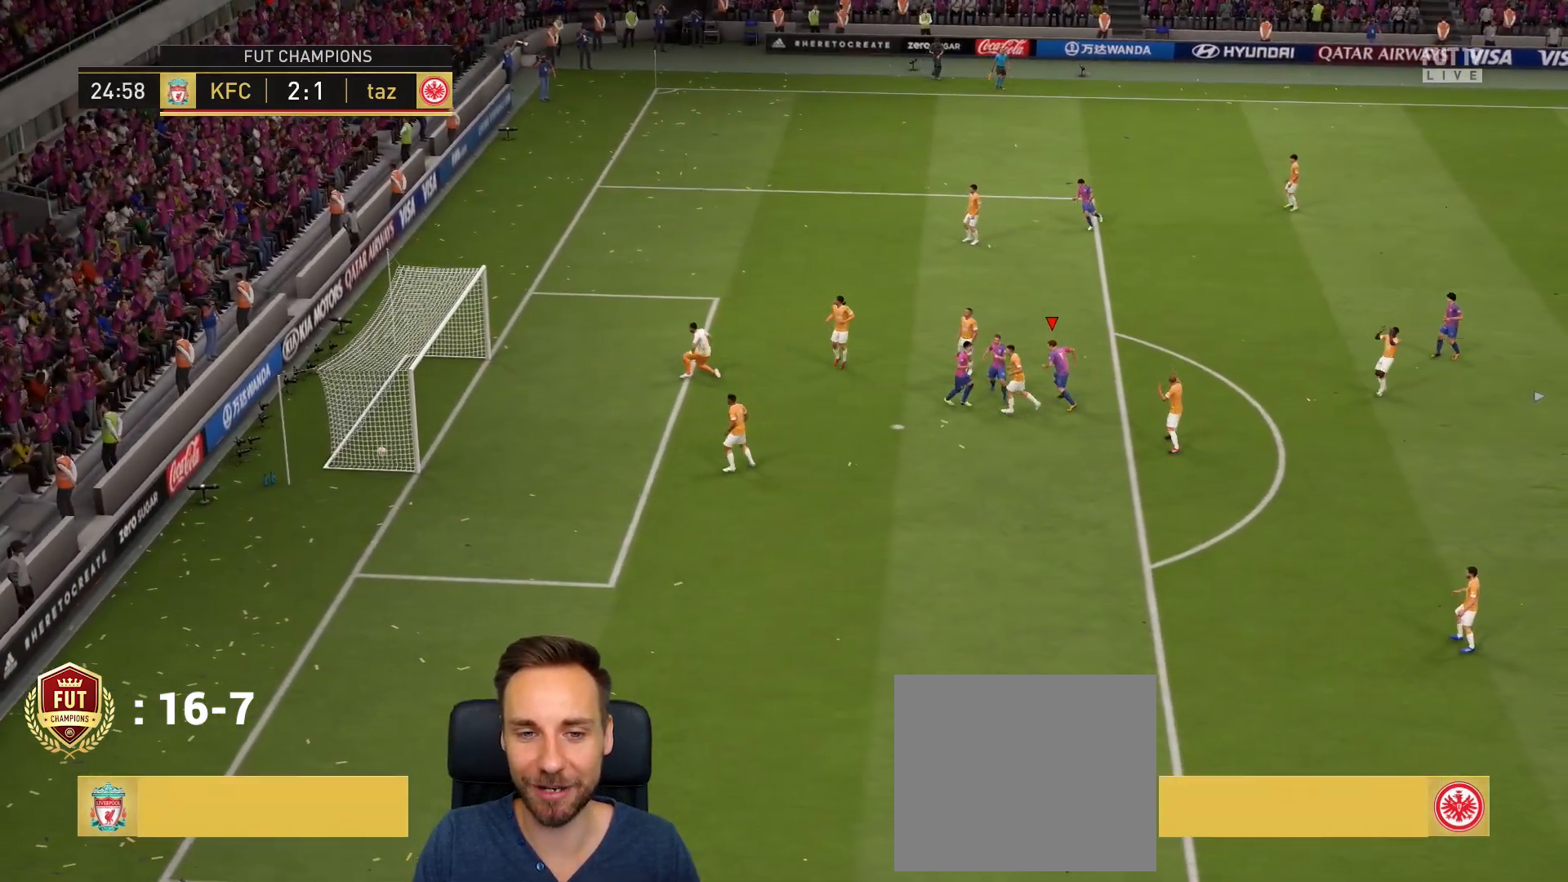
{"buttons": [], "left_stick": "center", "right_stick": "center", "events": [[267, "L1", "down"], [267, "R1", "down"], [367, "L1", "up"], [400, "R1", "up"], [400, "left_stick", "center"]]}
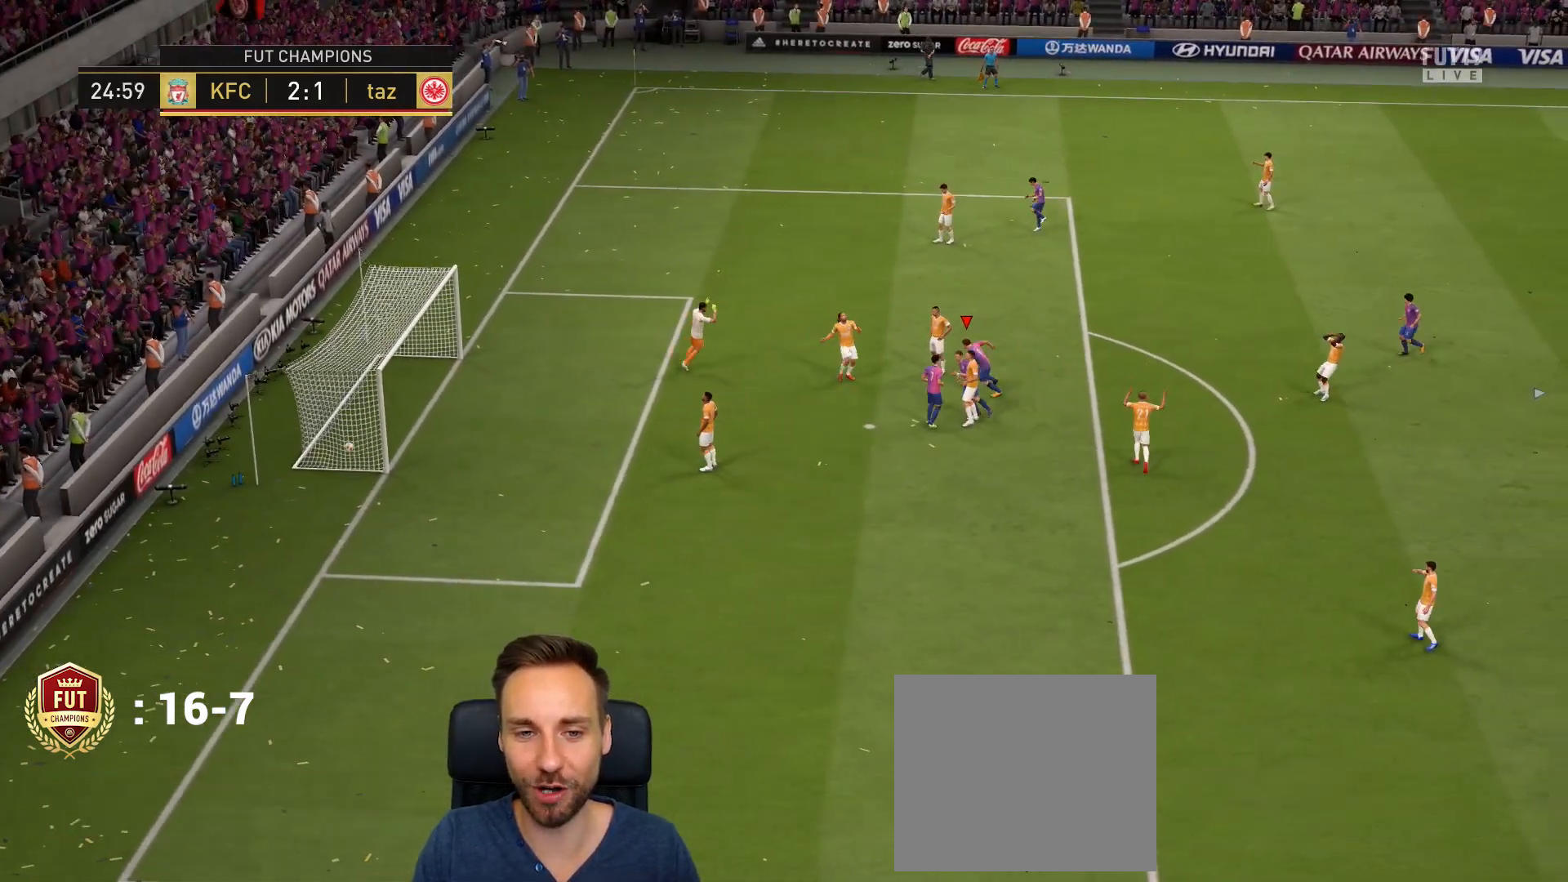
{"buttons": [], "left_stick": "center", "right_stick": "center", "events": []}
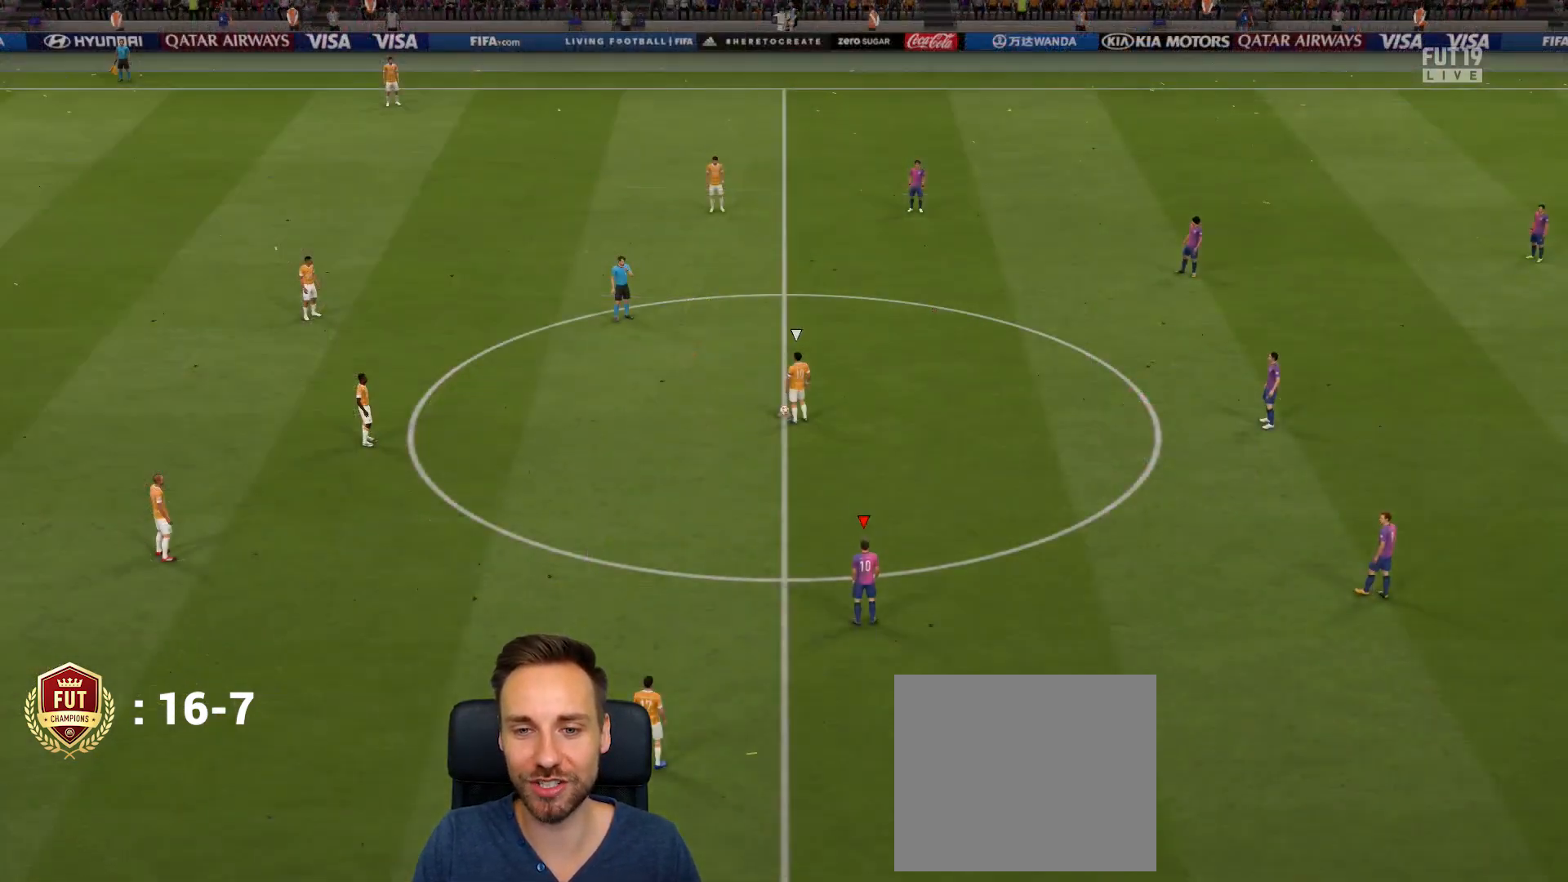
{"buttons": [], "left_stick": "center", "right_stick": "center", "events": []}
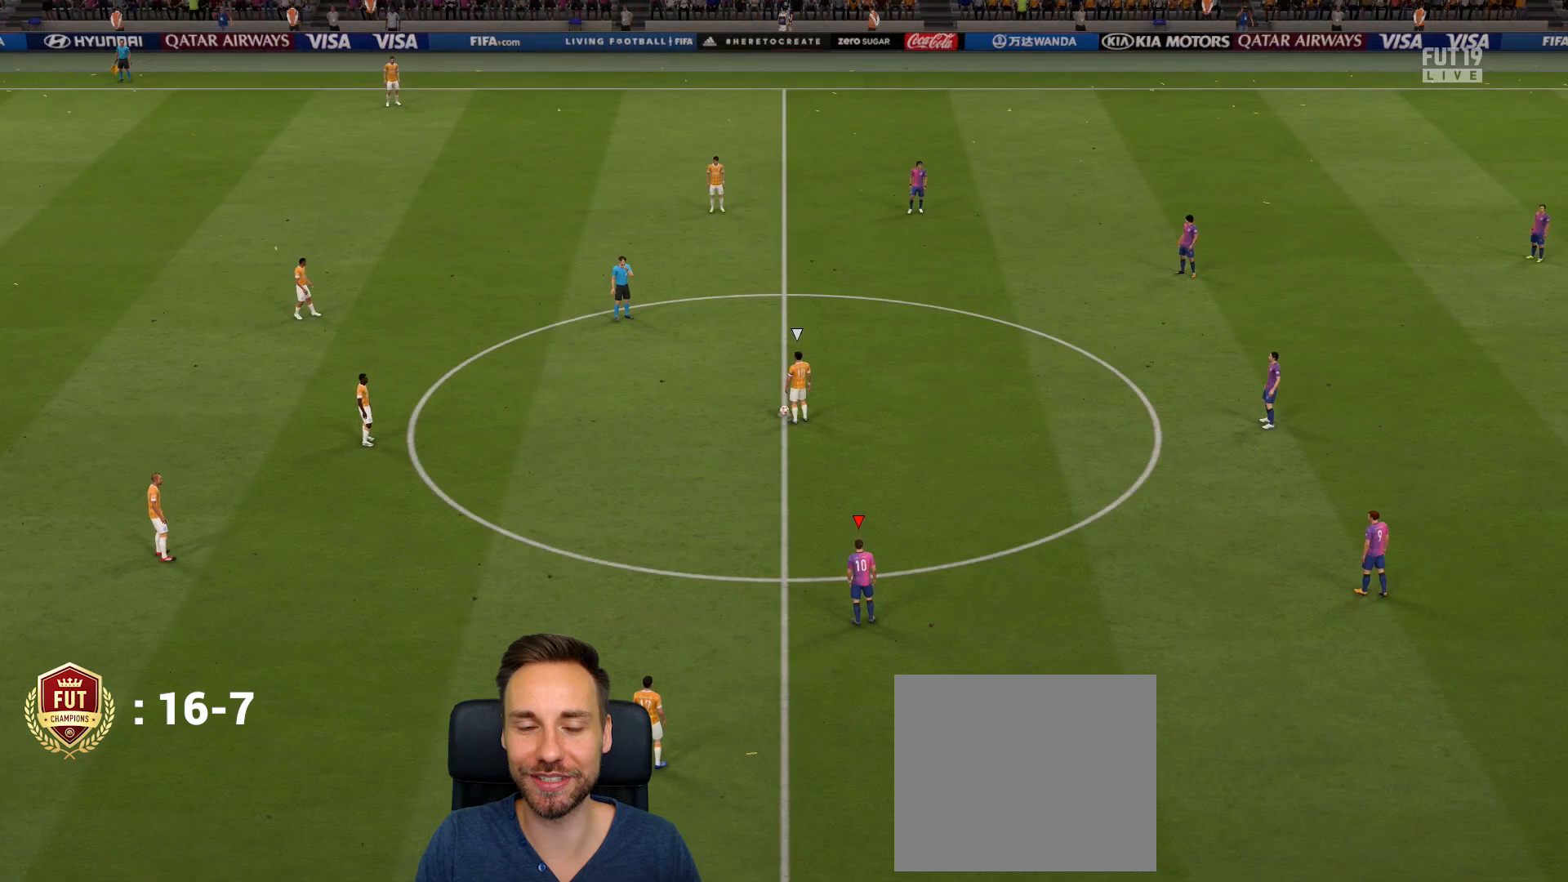
{"buttons": [], "left_stick": "left", "right_stick": "center", "events": [[33, "left_stick", "up-left"], [433, "left_stick", "left"]]}